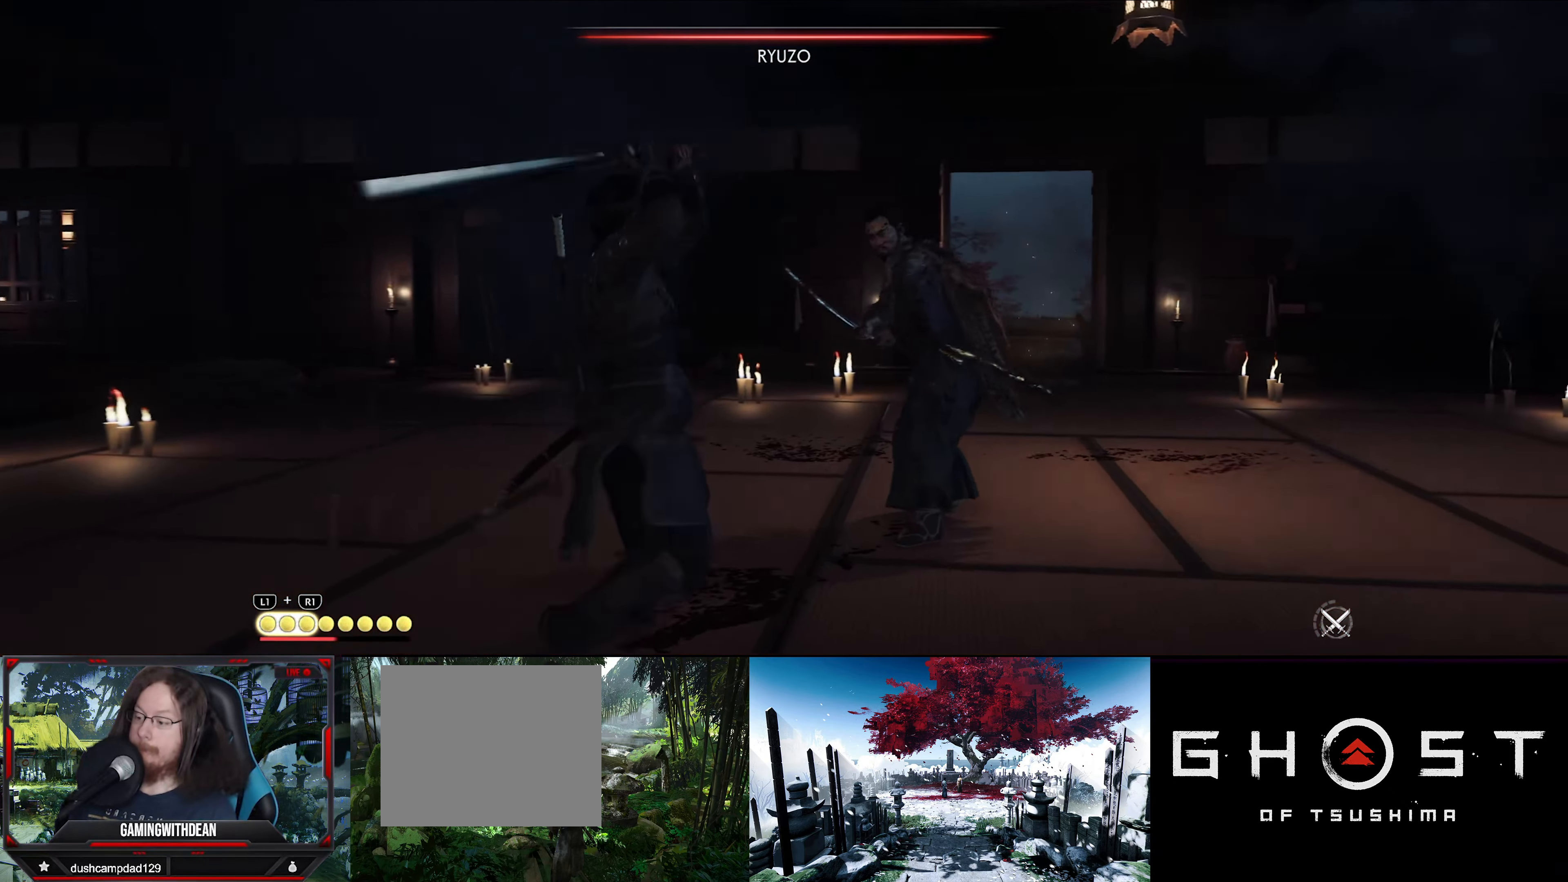
Gameplay with a controller (PlayStation layout); each line is a JSON object with the inputs held at the frame after it. "events" lists button and stick changes between this image and that frame as [ms after this image, input, new state], when the widget could be followed in between. Not read: TOUCHPAD.
{"buttons": ["SQUARE"], "left_stick": "center", "right_stick": "center", "events": [[117, "SQUARE", "down"], [200, "SQUARE", "up"], [266, "SQUARE", "down"], [350, "SQUARE", "up"], [433, "SQUARE", "down"]]}
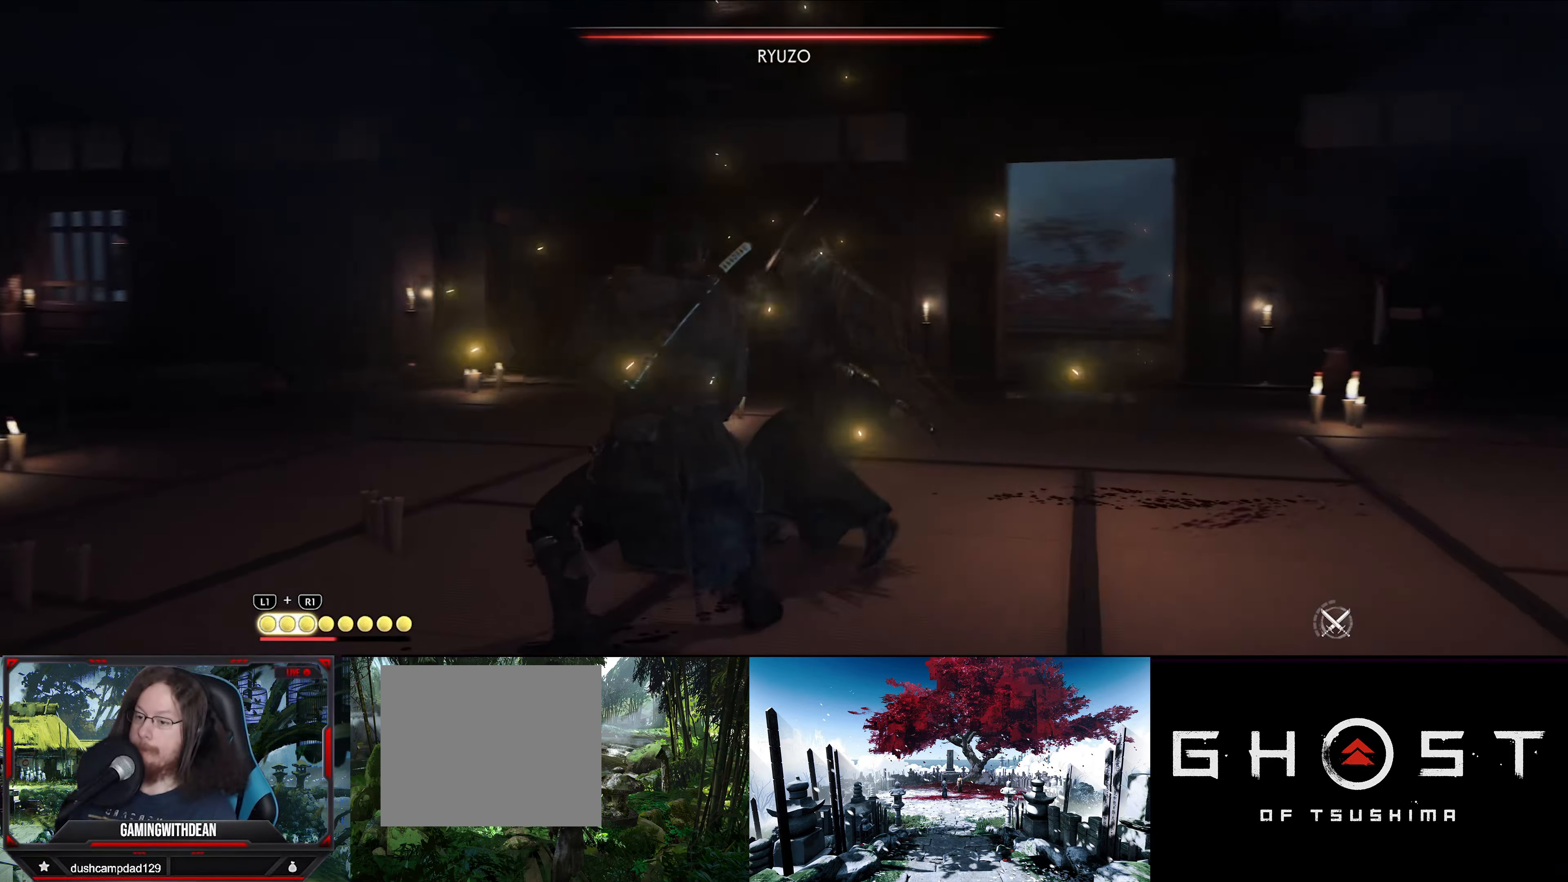
{"buttons": ["DPAD_DOWN"], "left_stick": "center", "right_stick": "center", "events": [[33, "SQUARE", "up"], [433, "DPAD_DOWN", "down"]]}
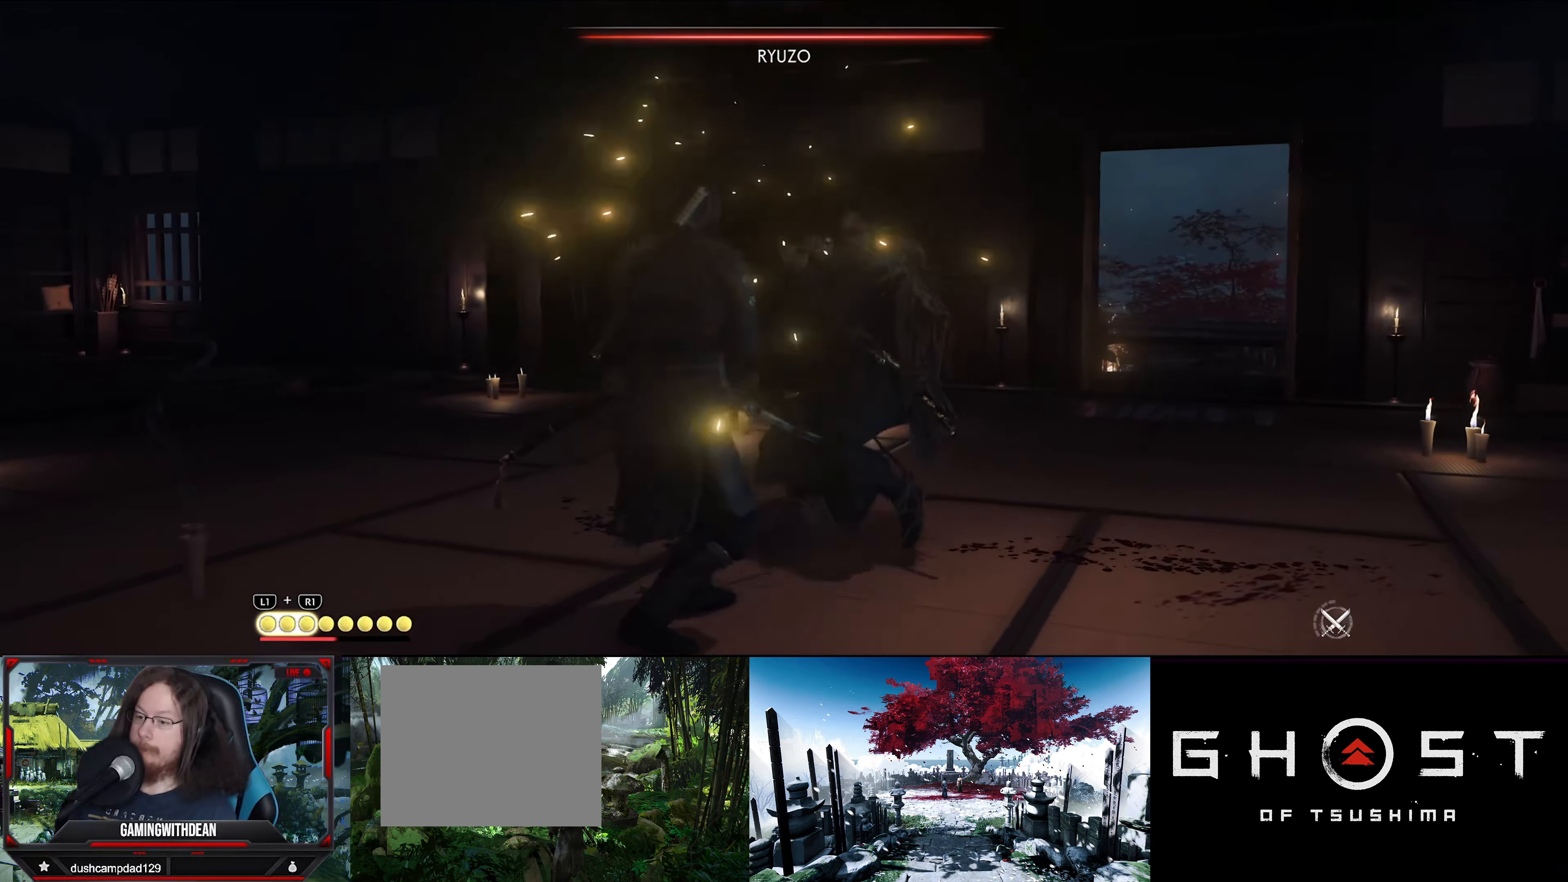
{"buttons": [], "left_stick": "center", "right_stick": "center", "events": [[16, "DPAD_DOWN", "up"], [166, "SQUARE", "down"], [250, "SQUARE", "up"]]}
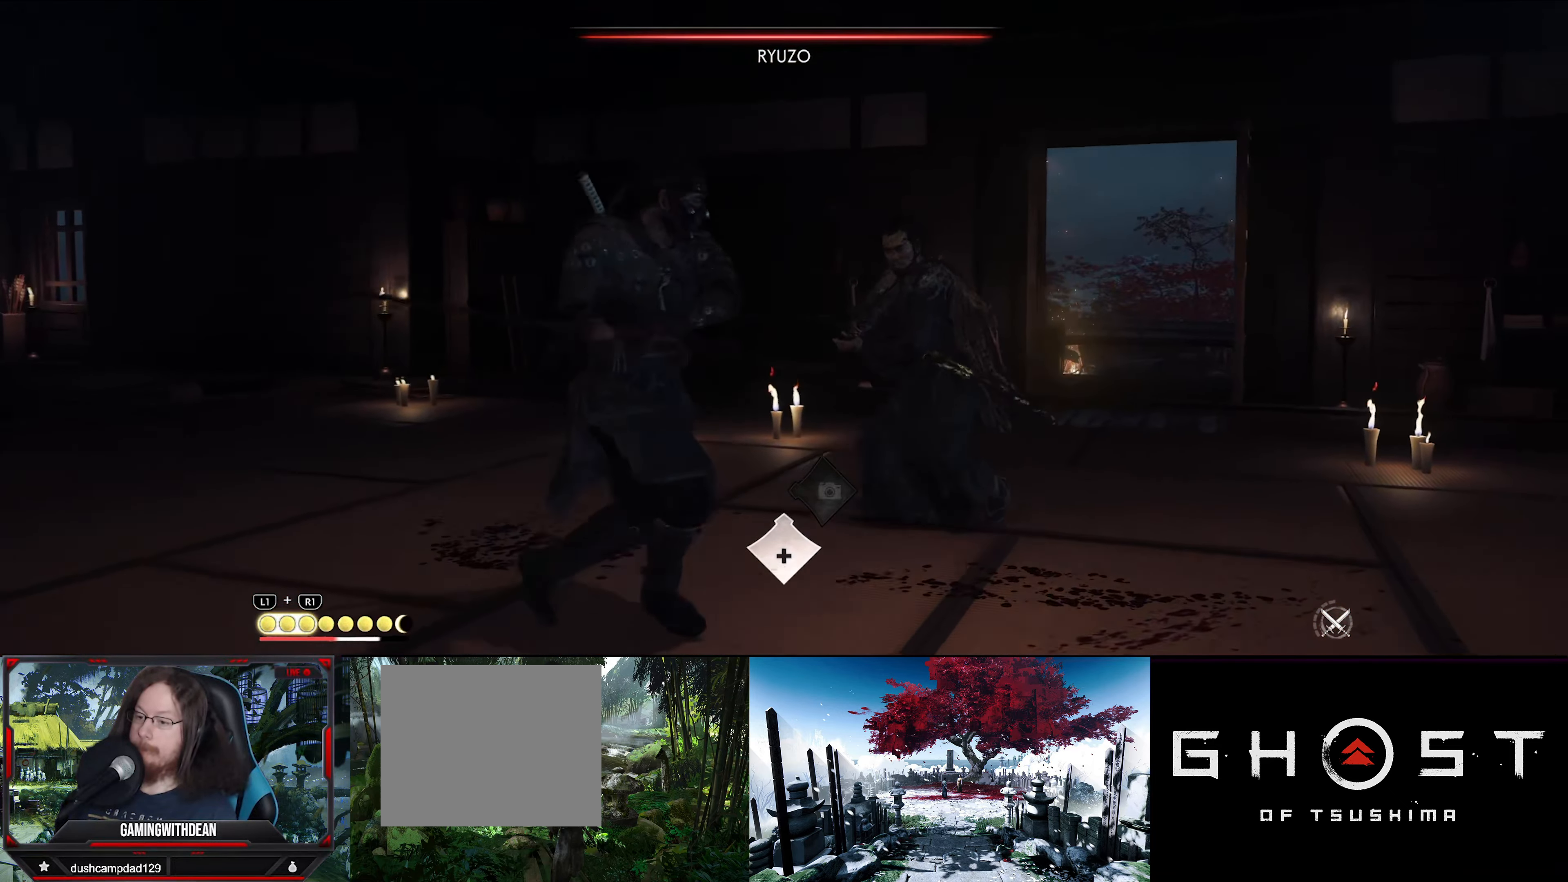
{"buttons": [], "left_stick": "left", "right_stick": "center", "events": [[433, "left_stick", "left"]]}
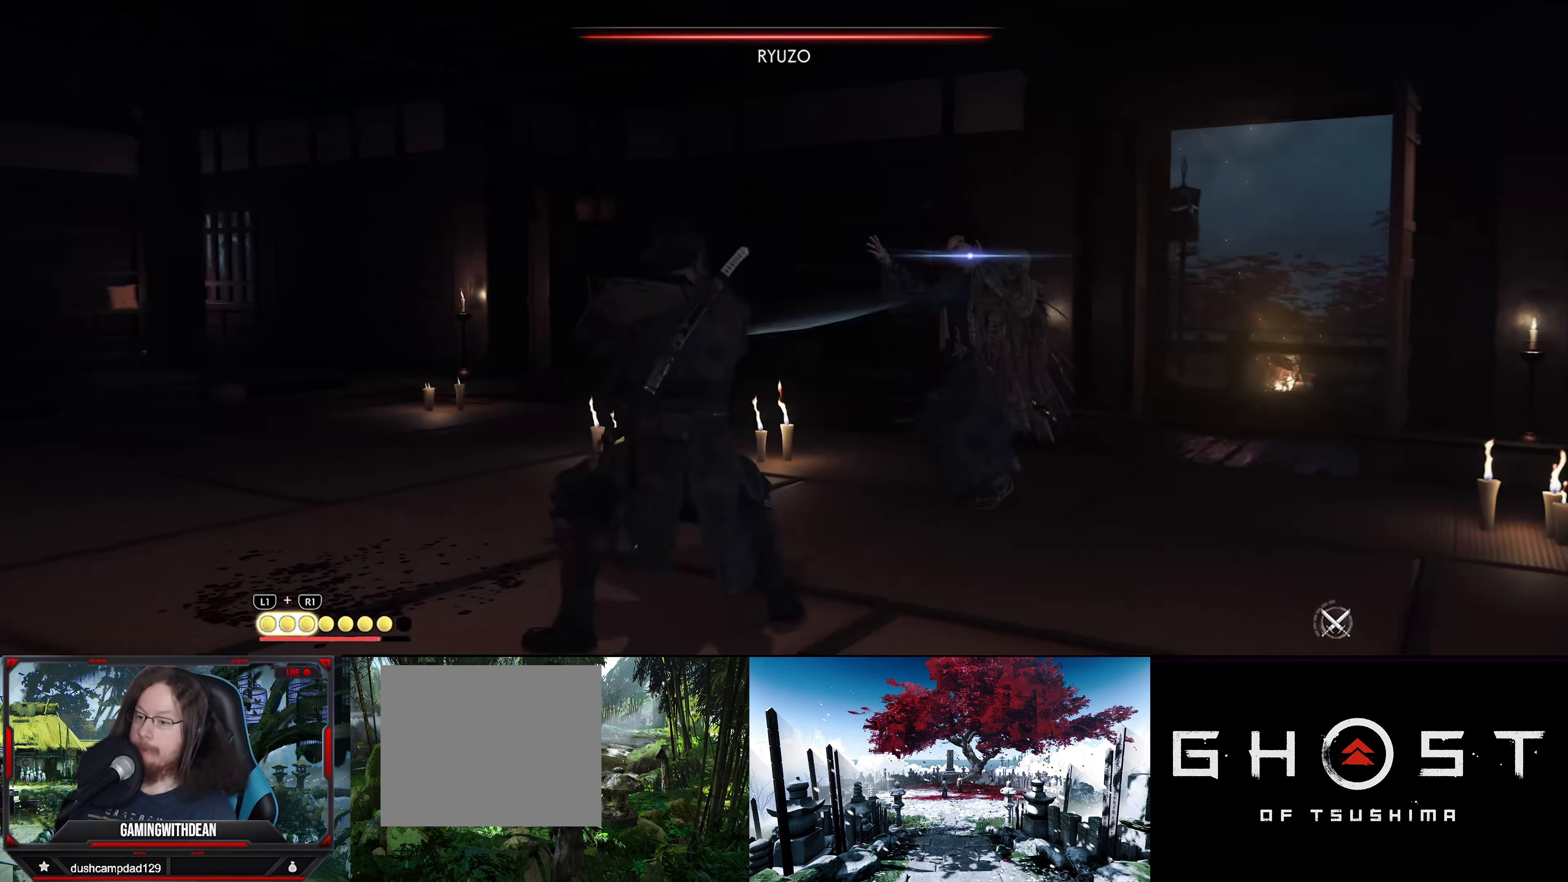
{"buttons": [], "left_stick": "center", "right_stick": "center", "events": [[400, "left_stick", "center"]]}
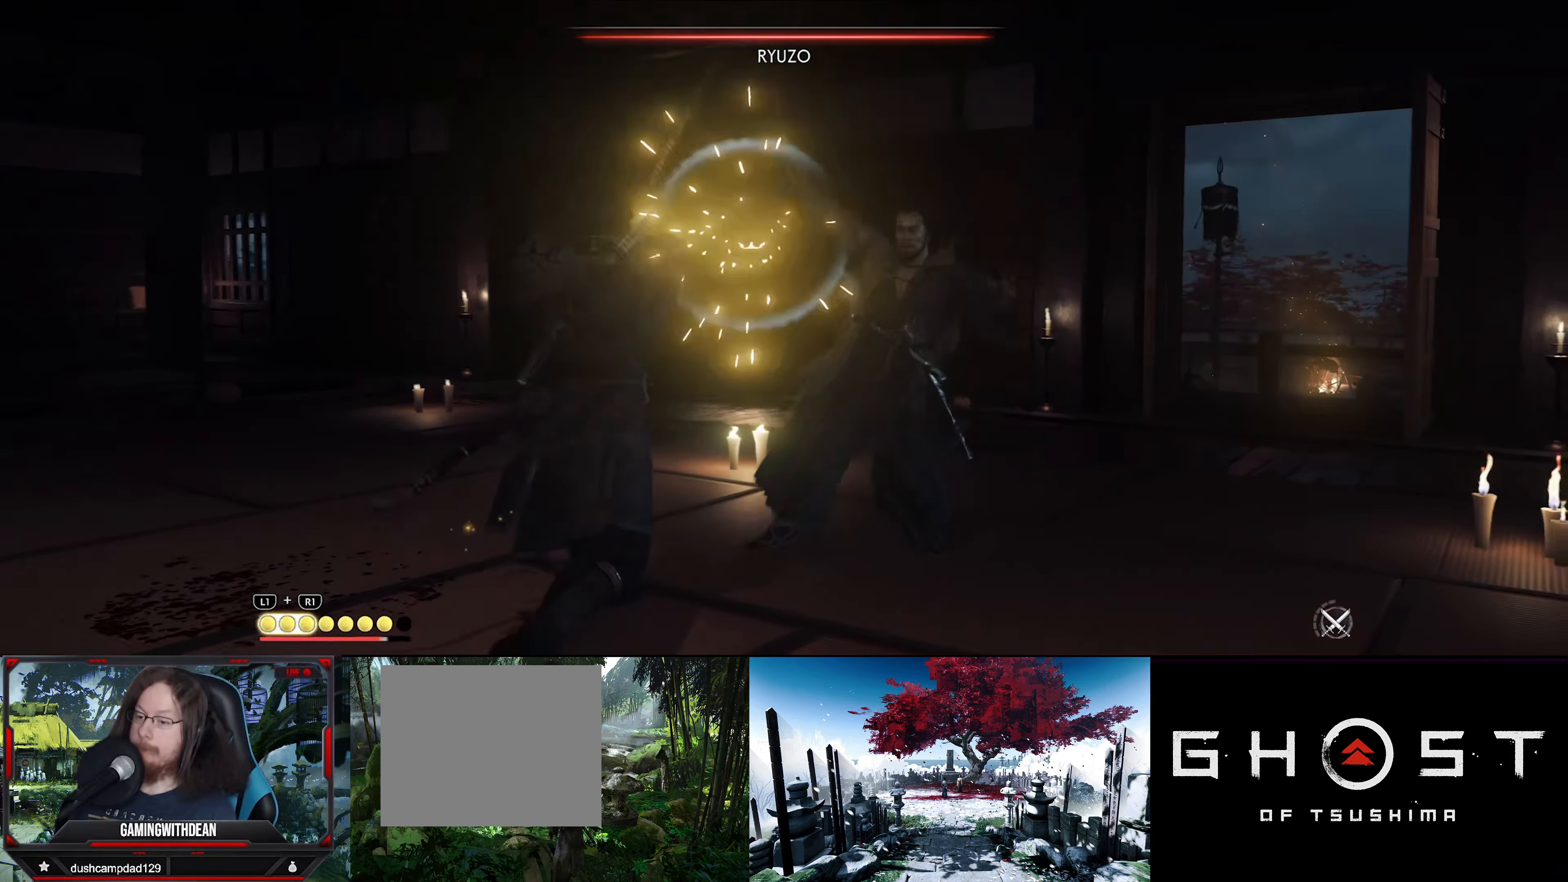
{"buttons": [], "left_stick": "center", "right_stick": "center", "events": [[233, "SQUARE", "down"], [350, "SQUARE", "up"], [383, "SQUARE", "down"], [450, "SQUARE", "up"]]}
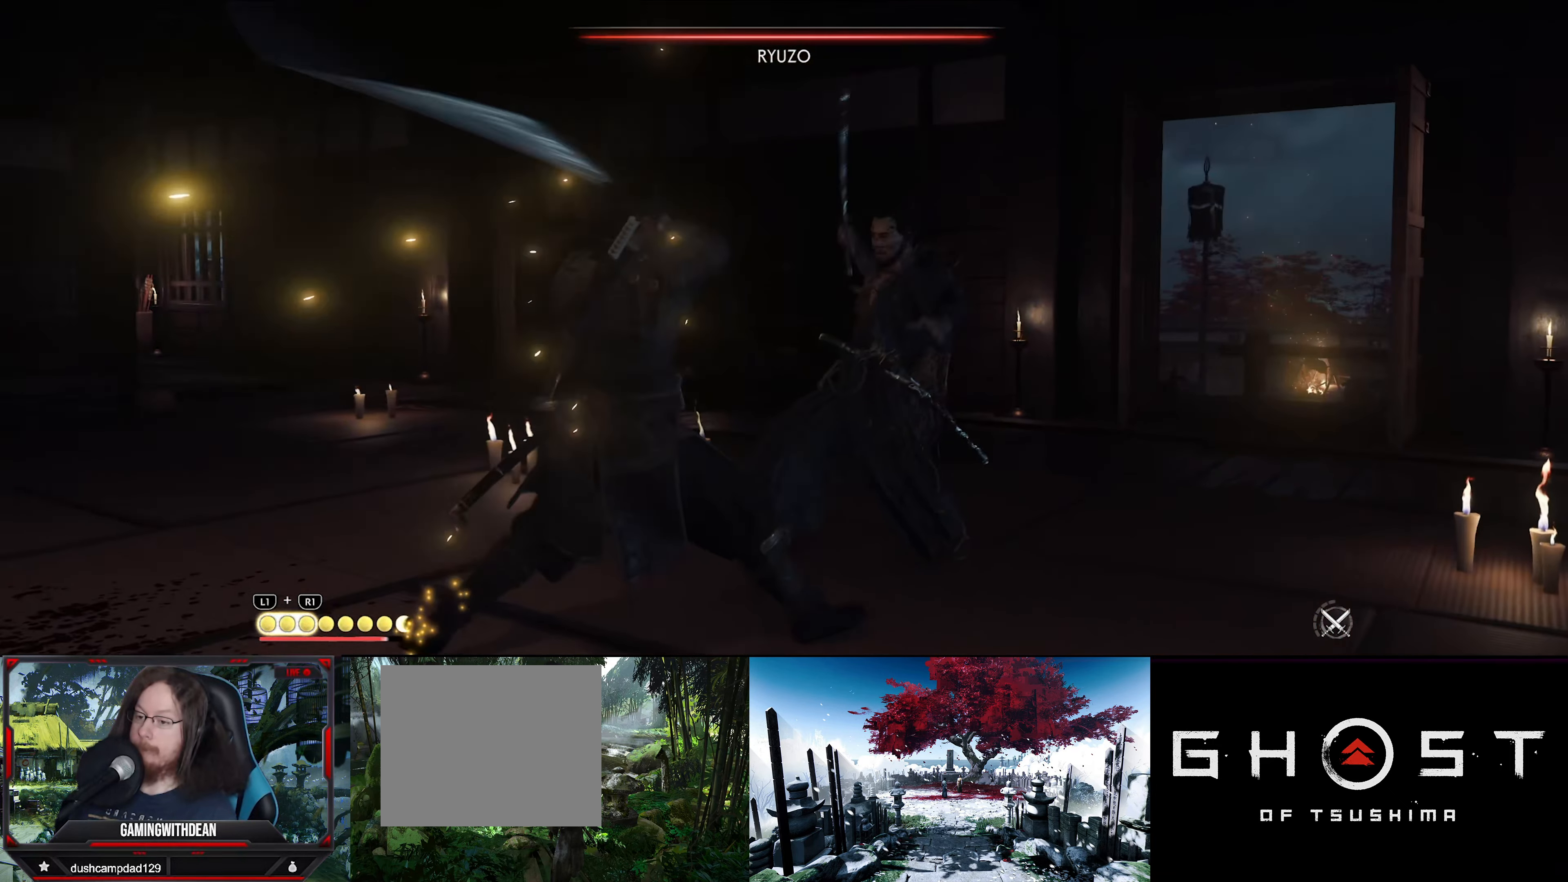
{"buttons": [], "left_stick": "center", "right_stick": "center", "events": [[16, "SQUARE", "down"], [83, "SQUARE", "up"], [216, "TRIANGLE", "down"], [300, "TRIANGLE", "up"], [366, "TRIANGLE", "down"], [450, "TRIANGLE", "up"]]}
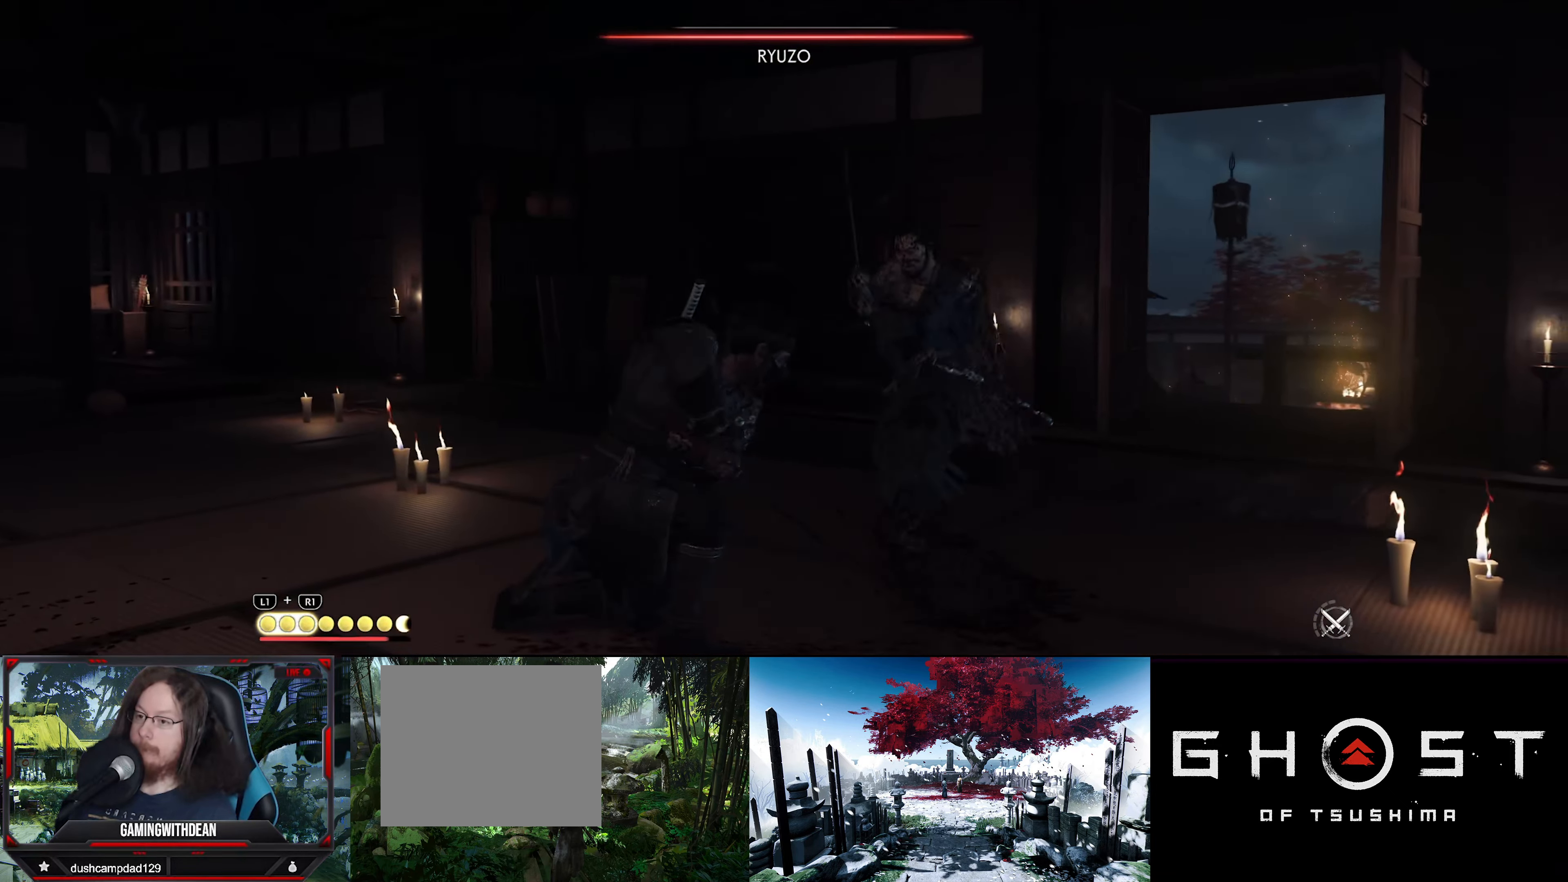
{"buttons": ["TRIANGLE"], "left_stick": "center", "right_stick": "center", "events": [[16, "TRIANGLE", "down"], [83, "TRIANGLE", "up"], [216, "TRIANGLE", "down"], [250, "TRIANGLE", "up"], [333, "TRIANGLE", "down"], [366, "TRIANGLE", "up"], [450, "TRIANGLE", "down"]]}
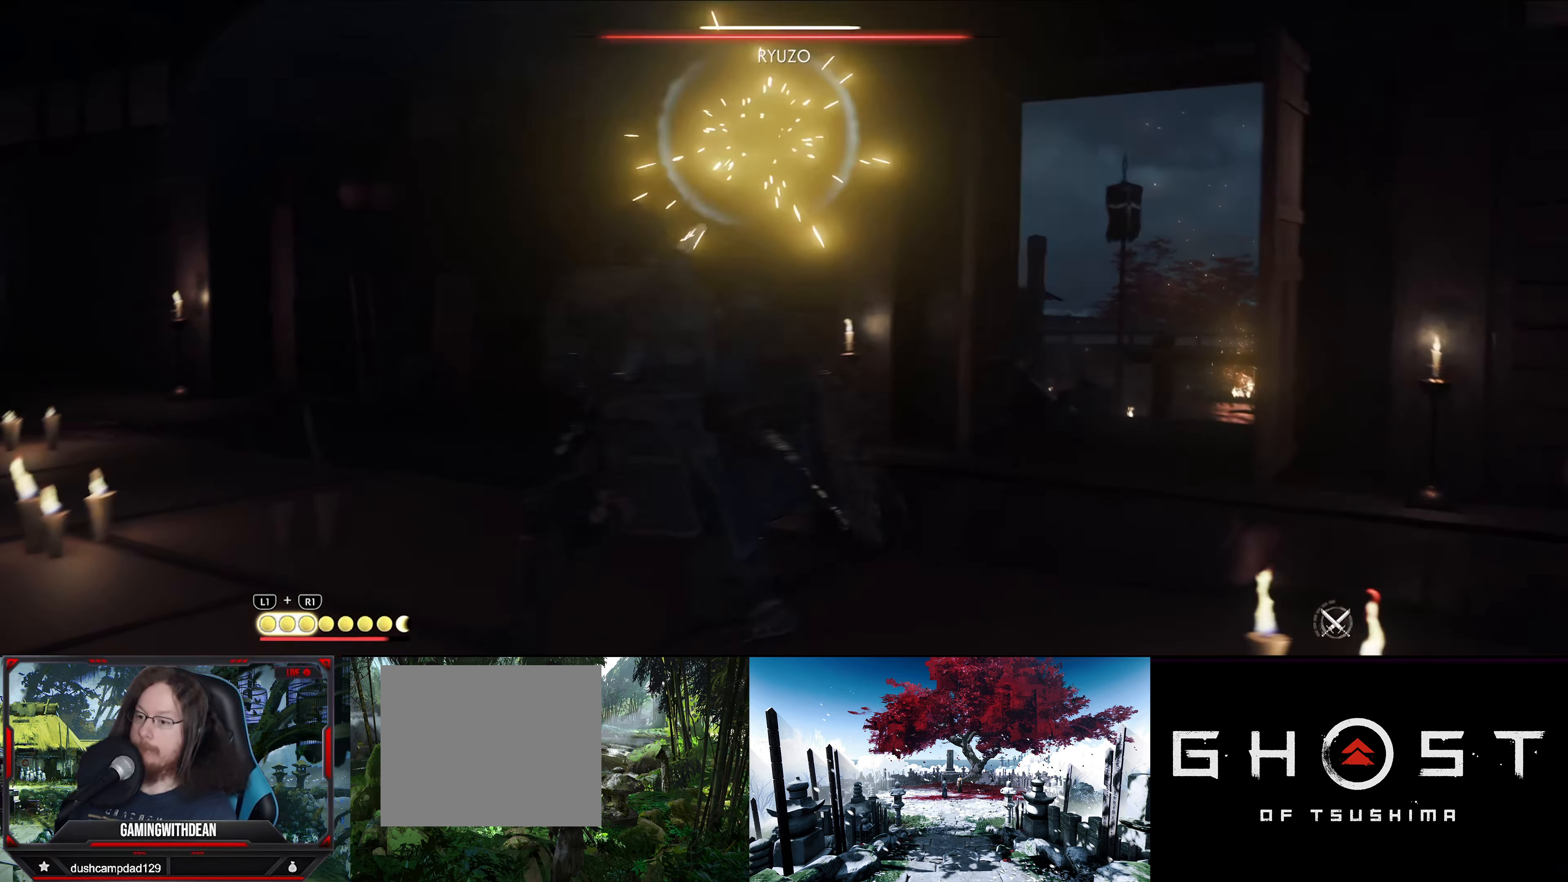
{"buttons": [], "left_stick": "center", "right_stick": "center", "events": [[16, "TRIANGLE", "up"], [100, "TRIANGLE", "down"], [166, "TRIANGLE", "up"], [250, "TRIANGLE", "down"], [333, "TRIANGLE", "up"], [366, "TRIANGLE", "down"], [483, "TRIANGLE", "up"]]}
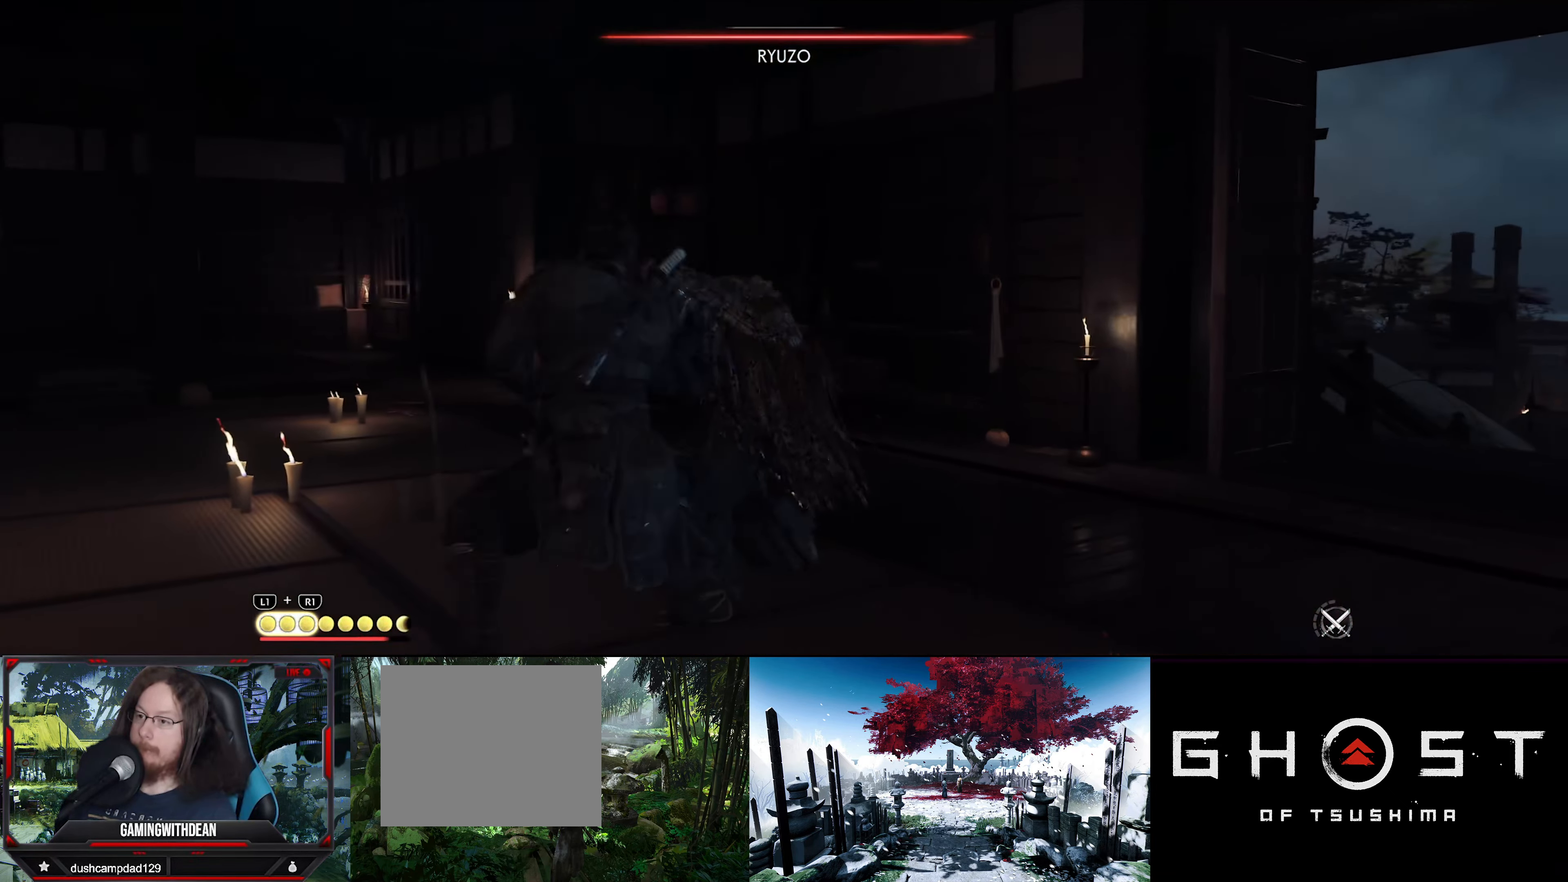
{"buttons": ["TRIANGLE"], "left_stick": "center", "right_stick": "center", "events": [[16, "TRIANGLE", "down"], [116, "TRIANGLE", "up"], [450, "TRIANGLE", "down"]]}
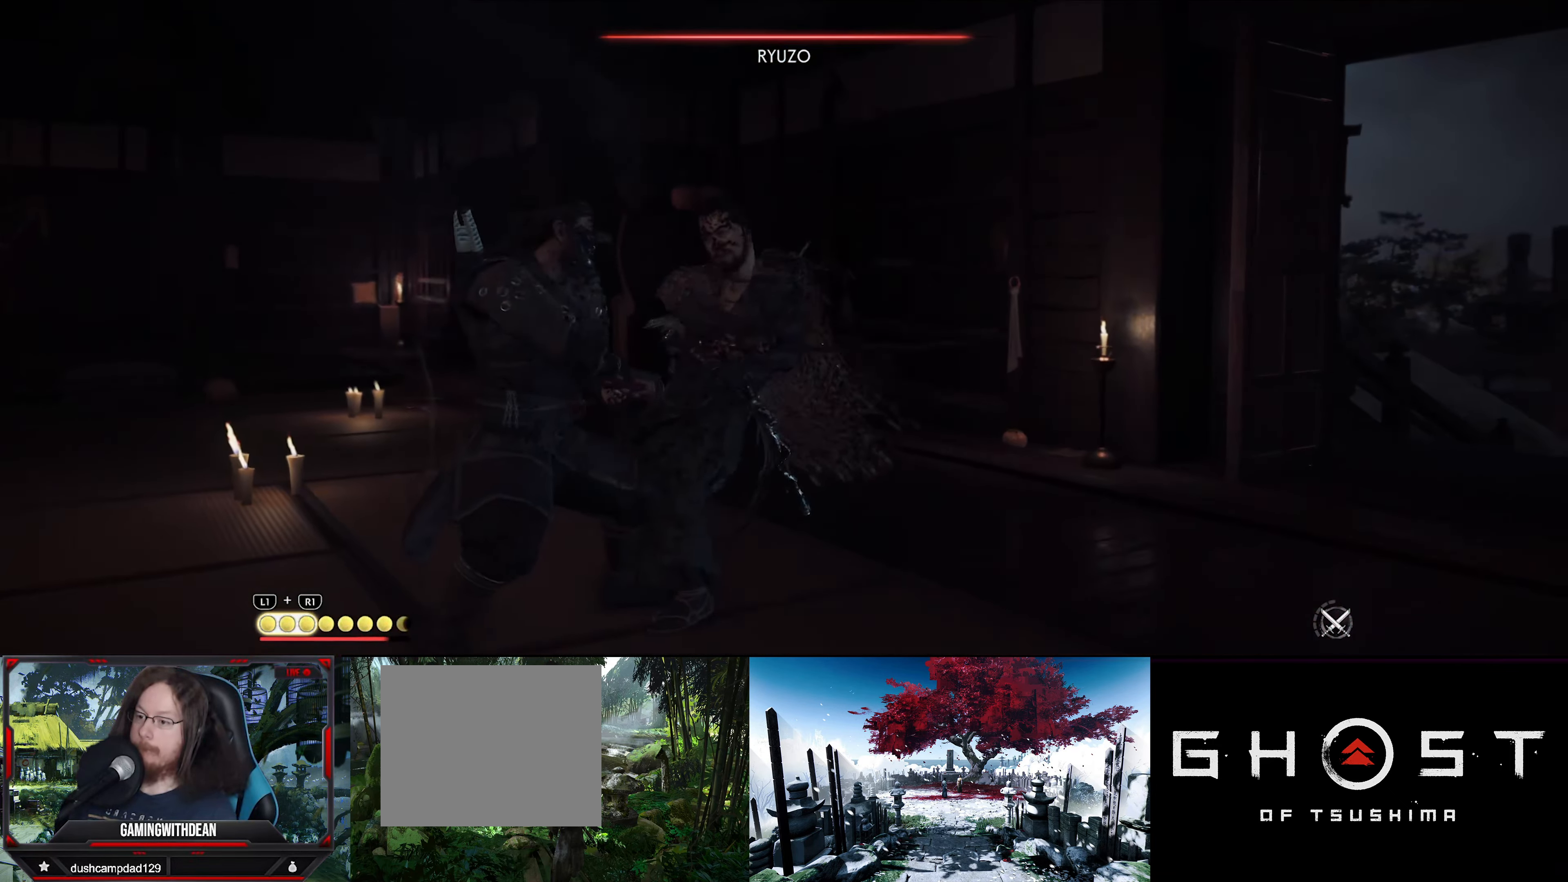
{"buttons": [], "left_stick": "center", "right_stick": "center", "events": [[66, "TRIANGLE", "up"], [133, "TRIANGLE", "down"], [250, "TRIANGLE", "up"], [300, "TRIANGLE", "down"], [383, "TRIANGLE", "up"]]}
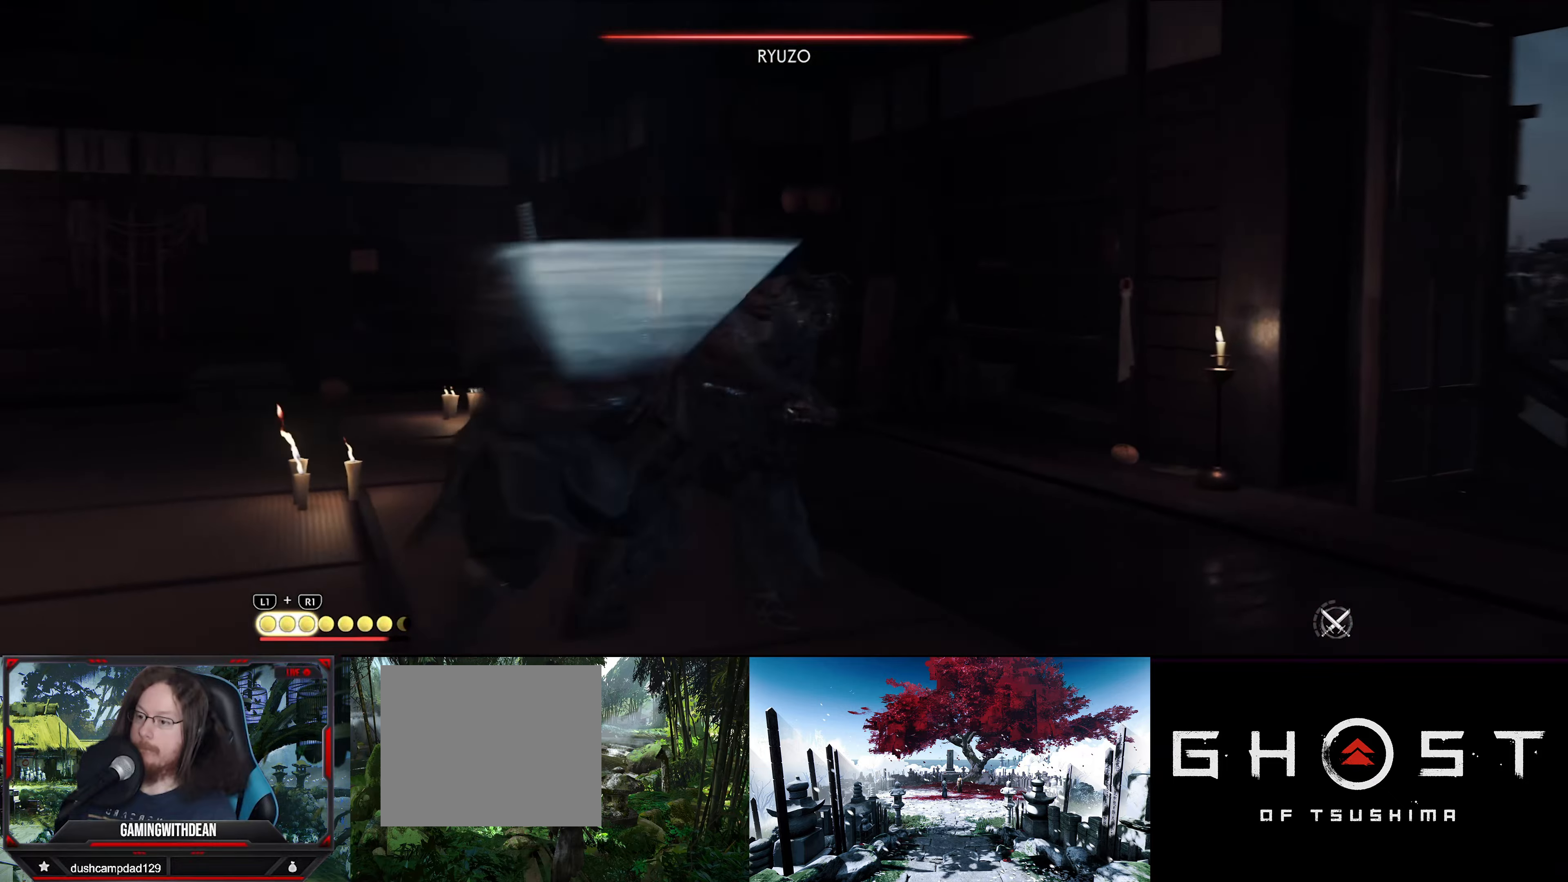
{"buttons": [], "left_stick": "center", "right_stick": "center", "events": [[250, "SQUARE", "down"], [350, "SQUARE", "up"], [400, "SQUARE", "down"], [500, "SQUARE", "up"]]}
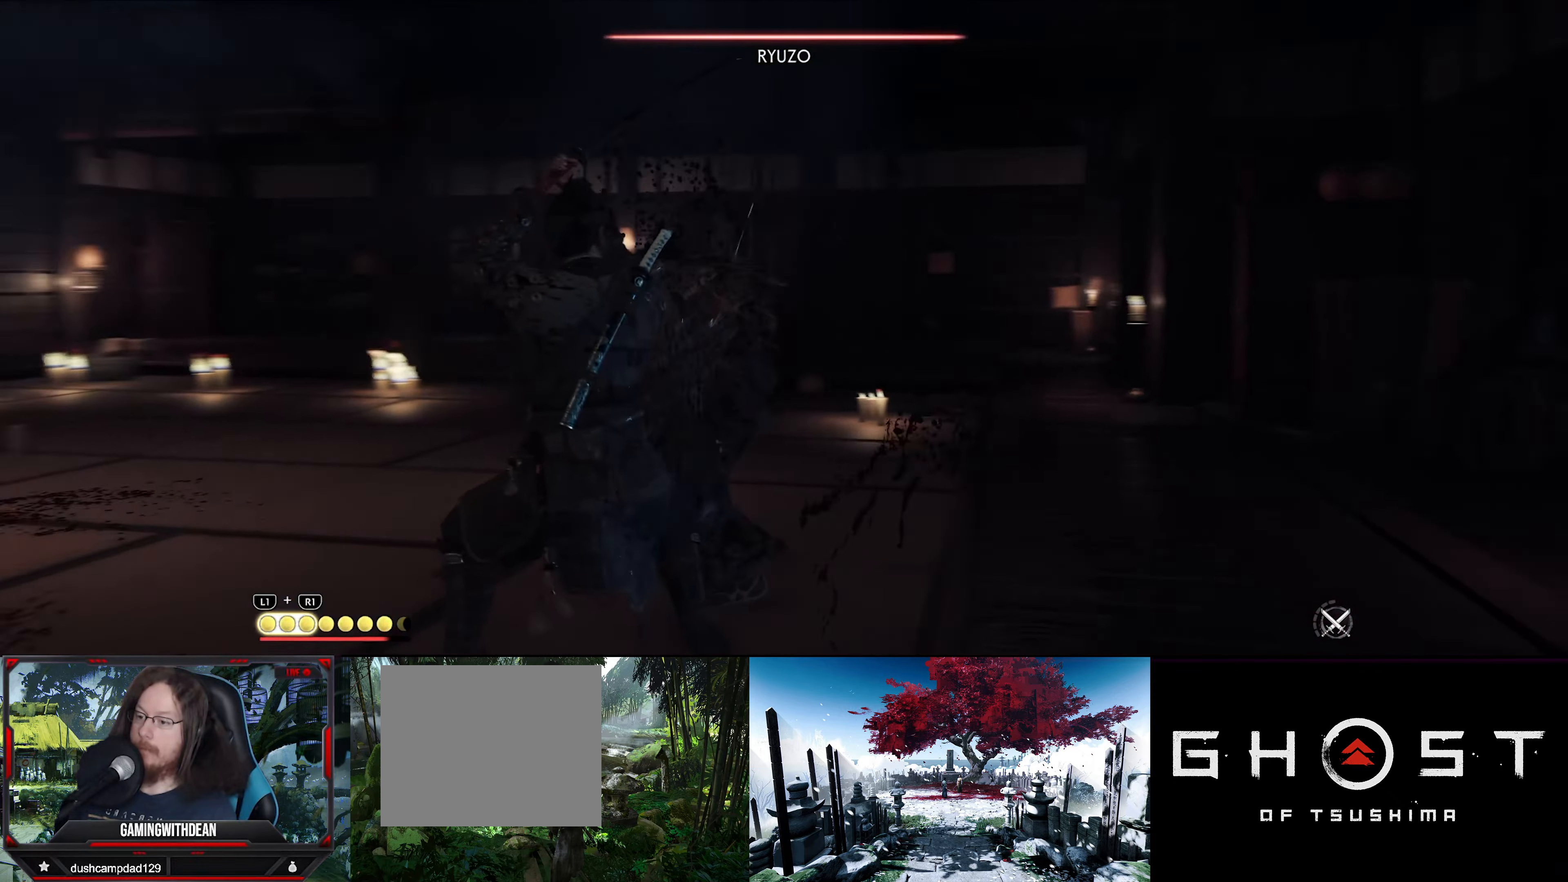
{"buttons": [], "left_stick": "center", "right_stick": "center", "events": [[33, "SQUARE", "down"], [133, "SQUARE", "up"], [200, "SQUARE", "down"], [283, "SQUARE", "up"]]}
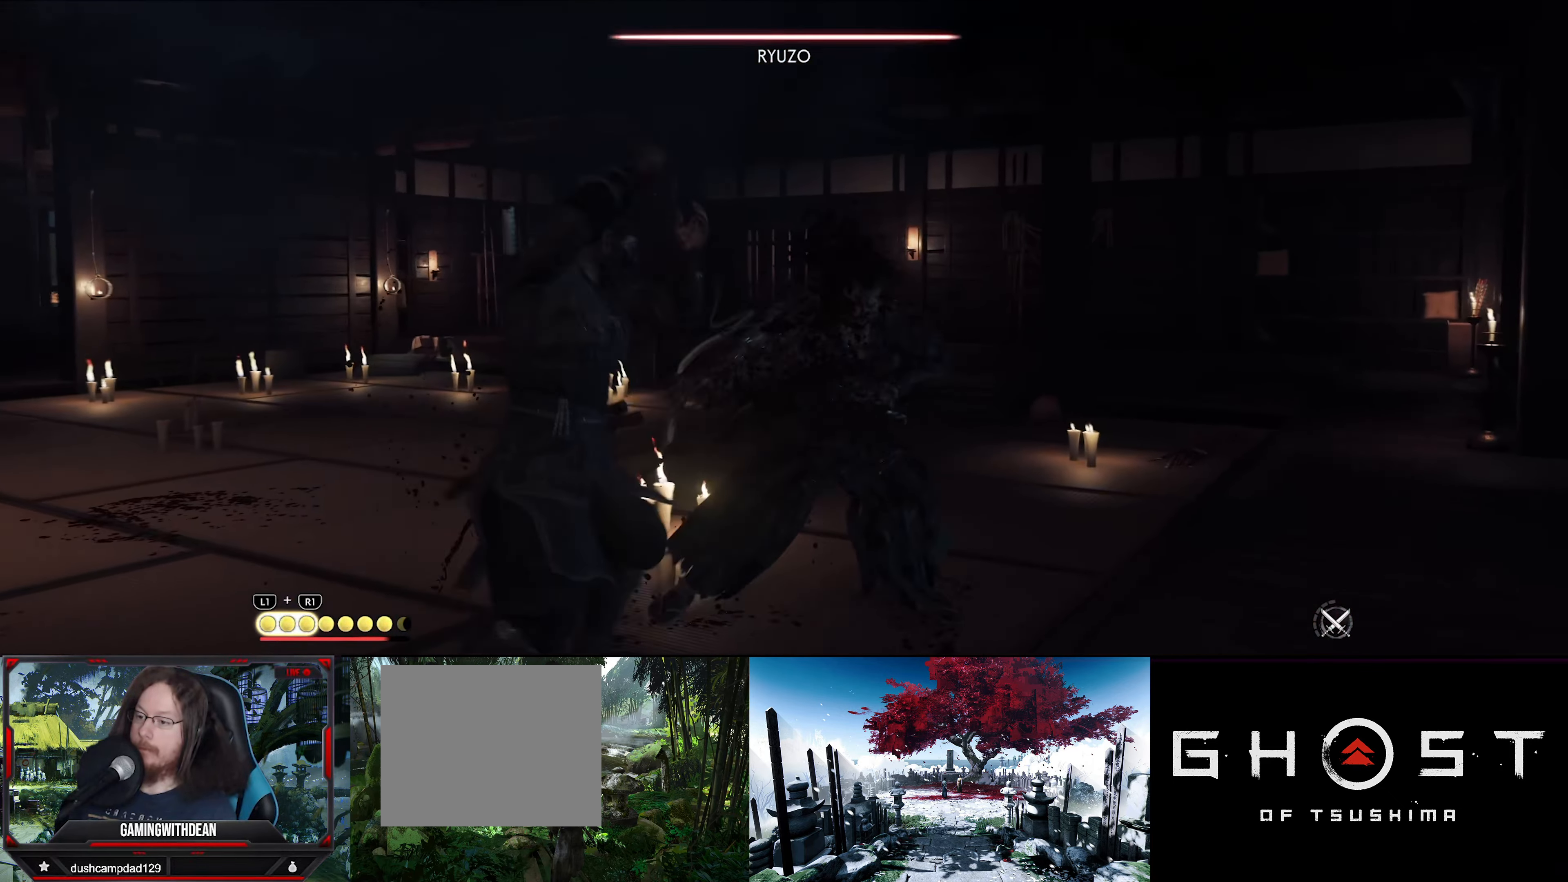
{"buttons": ["CIRCLE", "TRIANGLE"], "left_stick": "center", "right_stick": "center", "events": [[83, "CIRCLE", "down"], [83, "TRIANGLE", "down"], [233, "CIRCLE", "up"], [233, "TRIANGLE", "up"], [433, "CIRCLE", "down"], [433, "TRIANGLE", "down"]]}
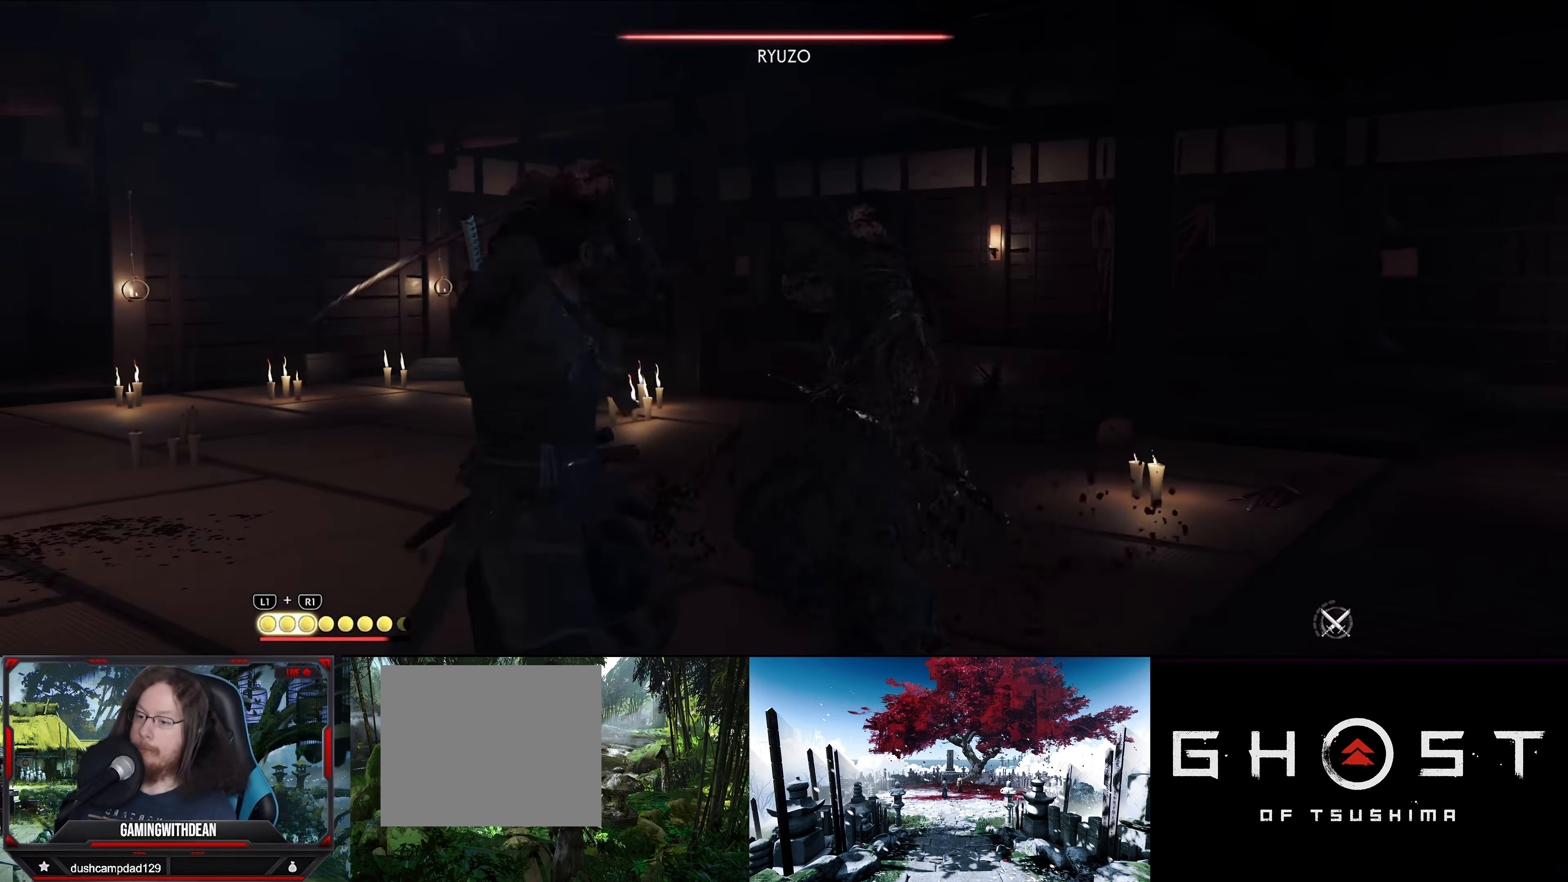
{"buttons": [], "left_stick": "center", "right_stick": "center", "events": [[50, "TRIANGLE", "up"], [67, "CIRCLE", "up"], [333, "CIRCLE", "down"], [333, "TRIANGLE", "down"], [467, "TRIANGLE", "up"], [483, "CIRCLE", "up"]]}
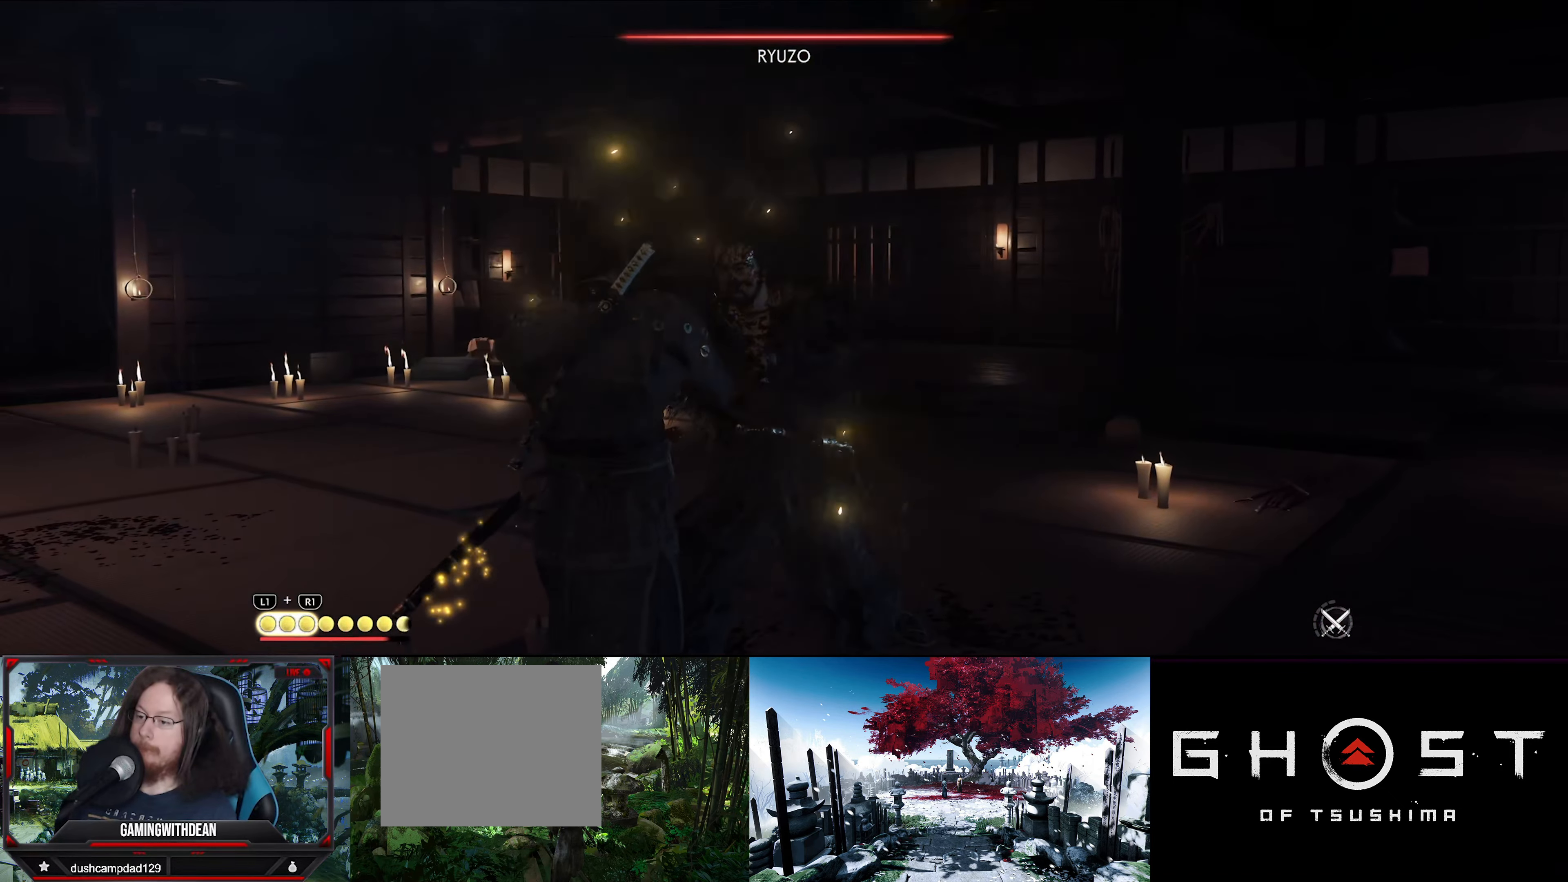
{"buttons": [], "left_stick": "center", "right_stick": "center", "events": [[33, "CIRCLE", "down"], [50, "TRIANGLE", "down"], [150, "TRIANGLE", "up"], [167, "CIRCLE", "up"]]}
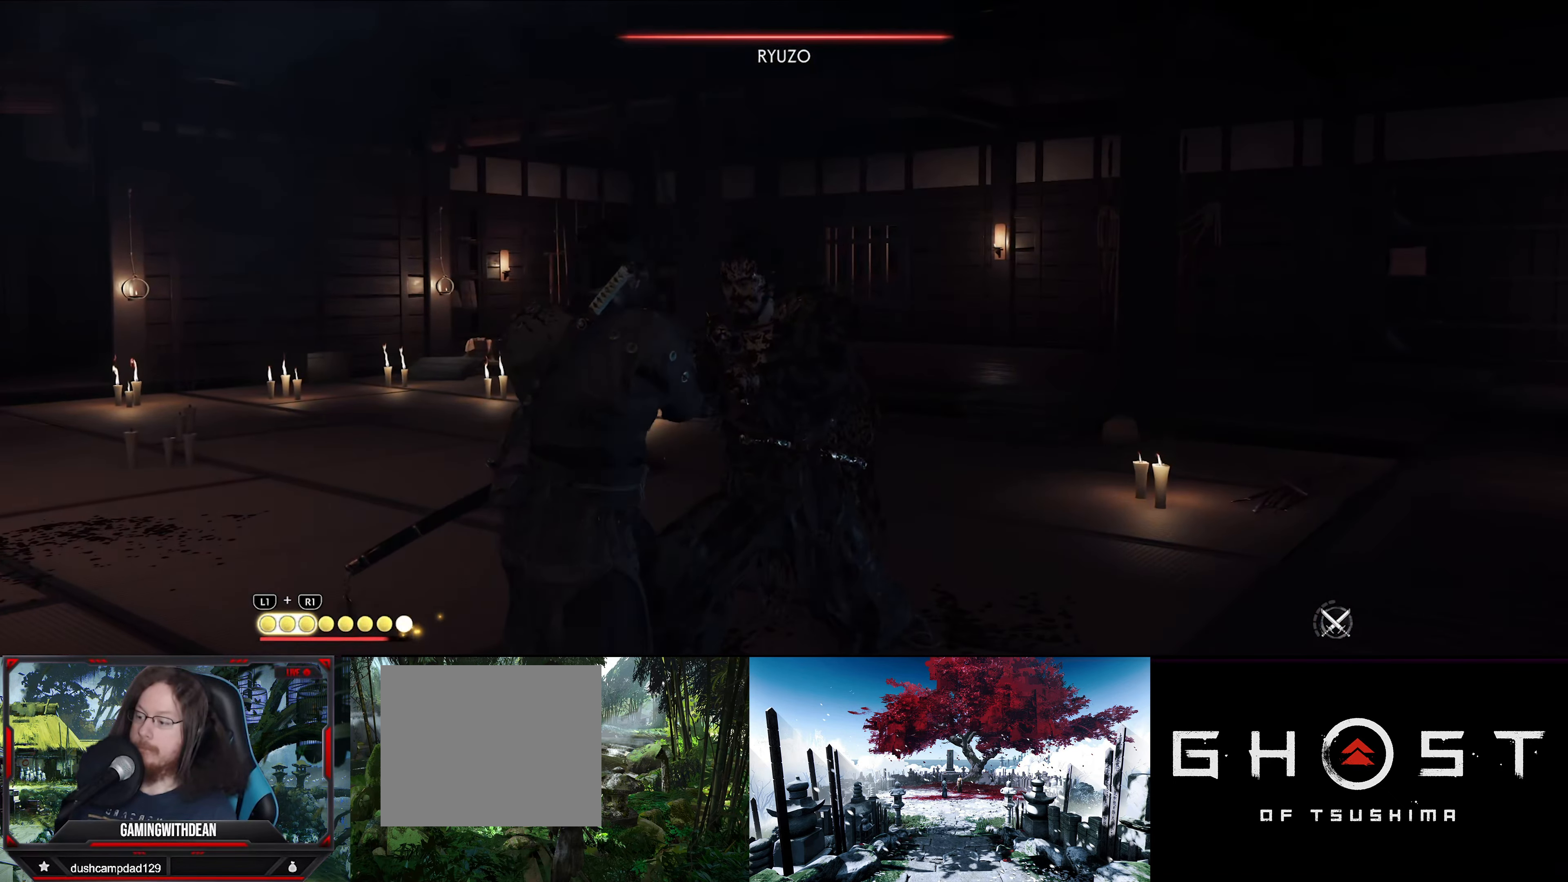
{"buttons": [], "left_stick": "center", "right_stick": "center", "events": []}
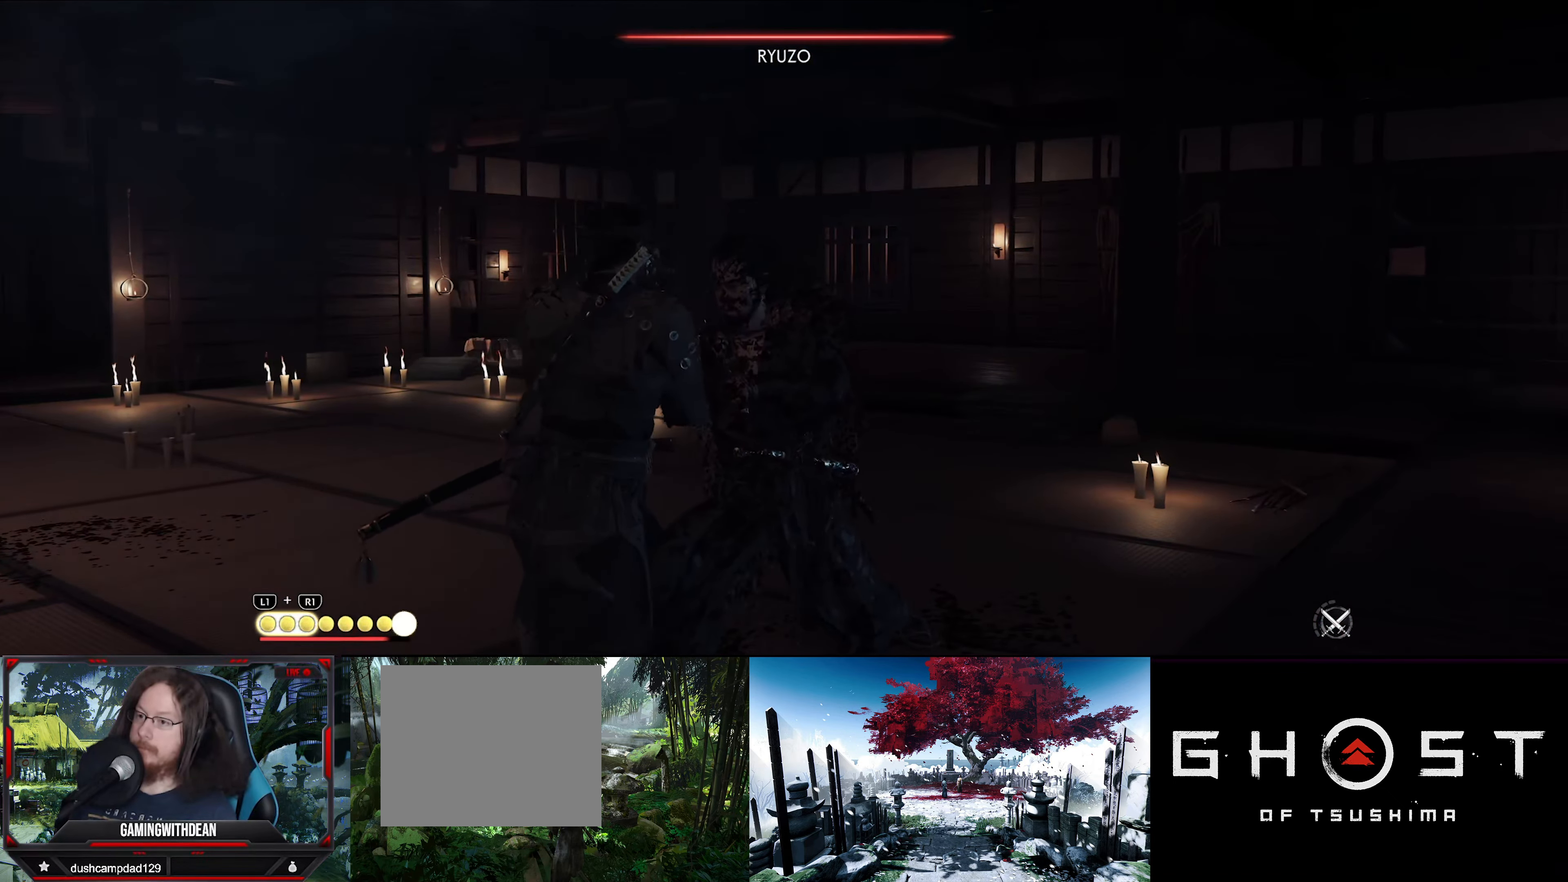
{"buttons": [], "left_stick": "center", "right_stick": "center", "events": []}
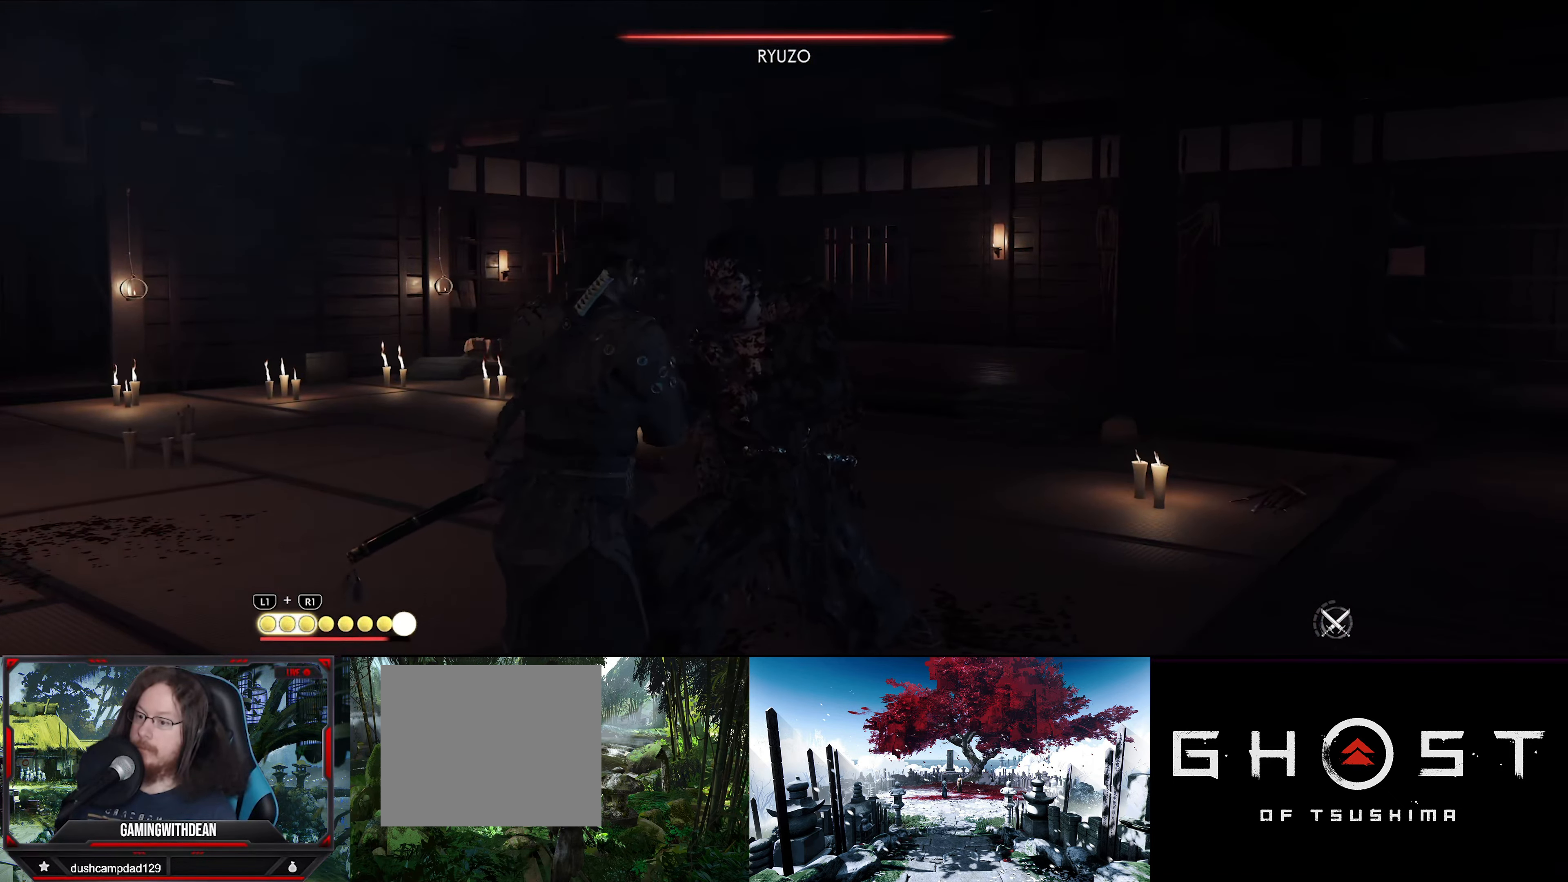
{"buttons": [], "left_stick": "center", "right_stick": "center", "events": []}
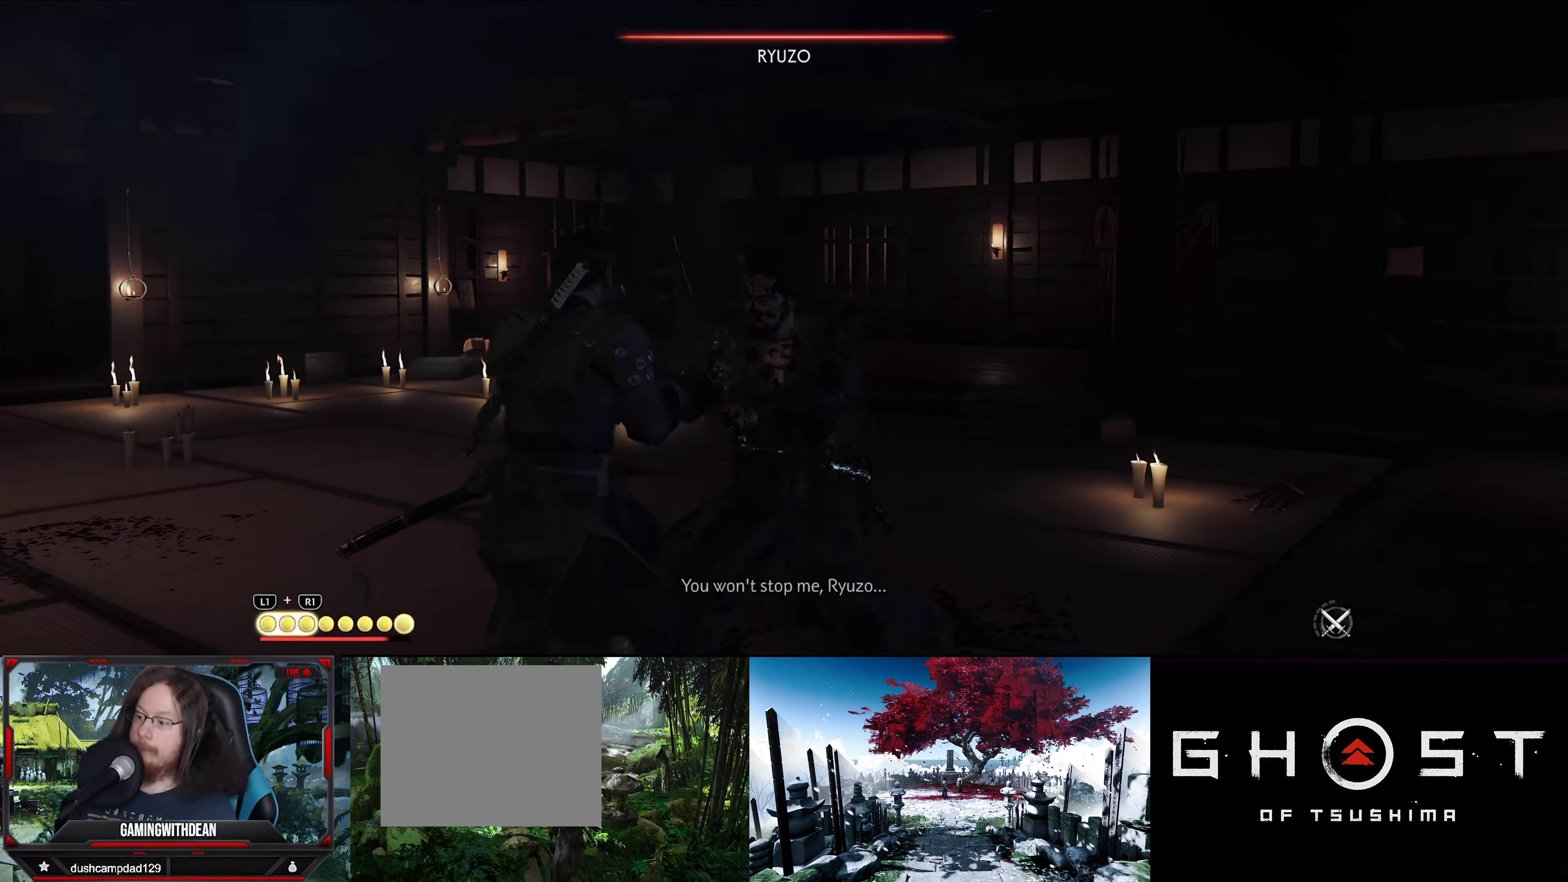
{"buttons": [], "left_stick": "center", "right_stick": "center", "events": []}
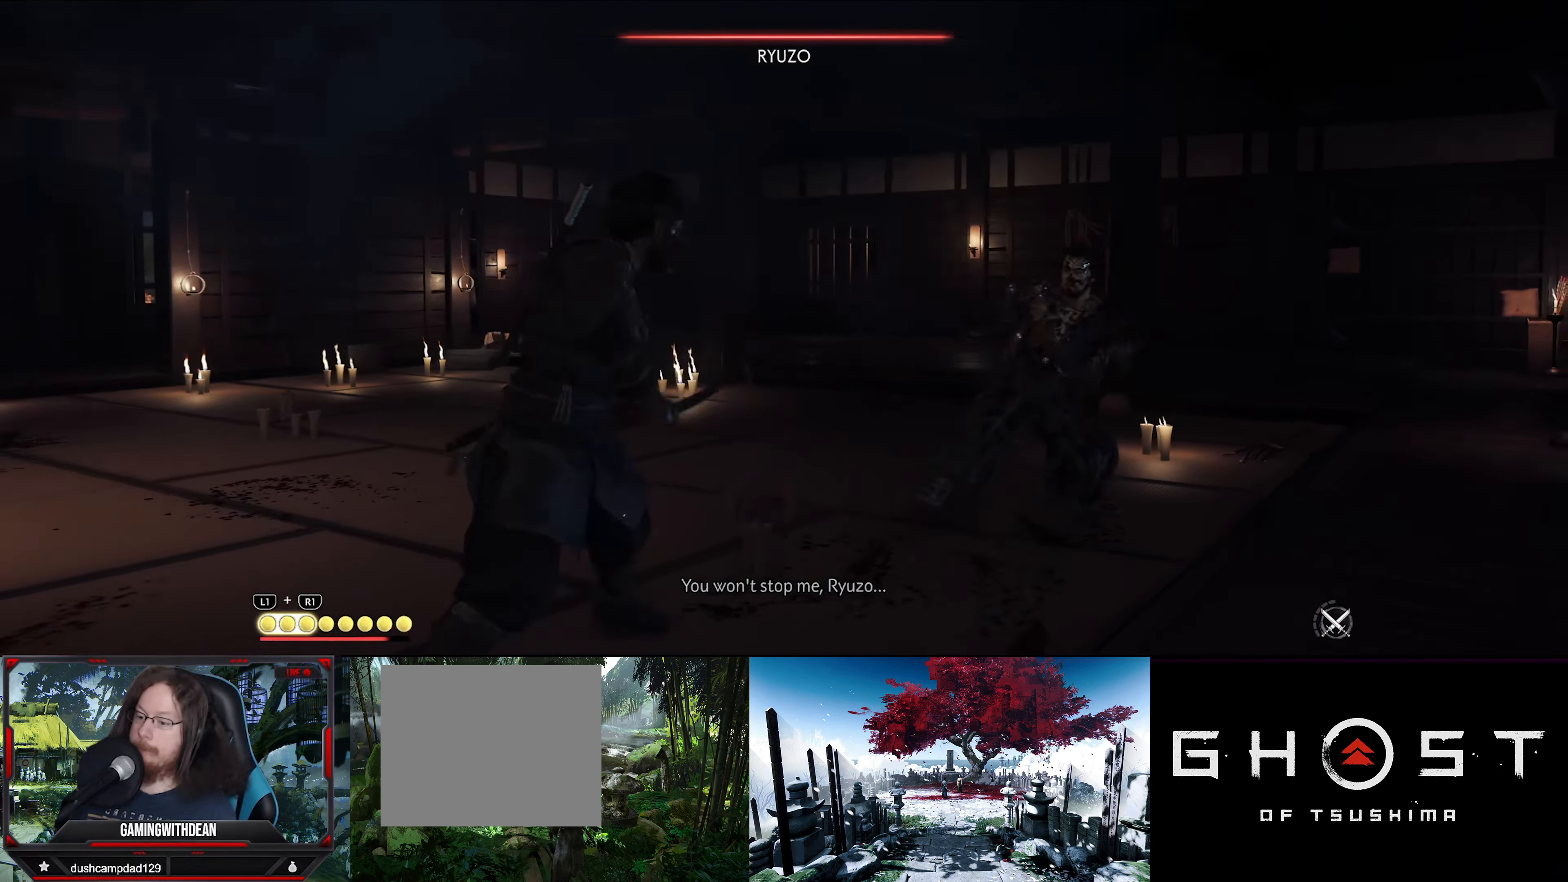
{"buttons": [], "left_stick": "center", "right_stick": "center", "events": []}
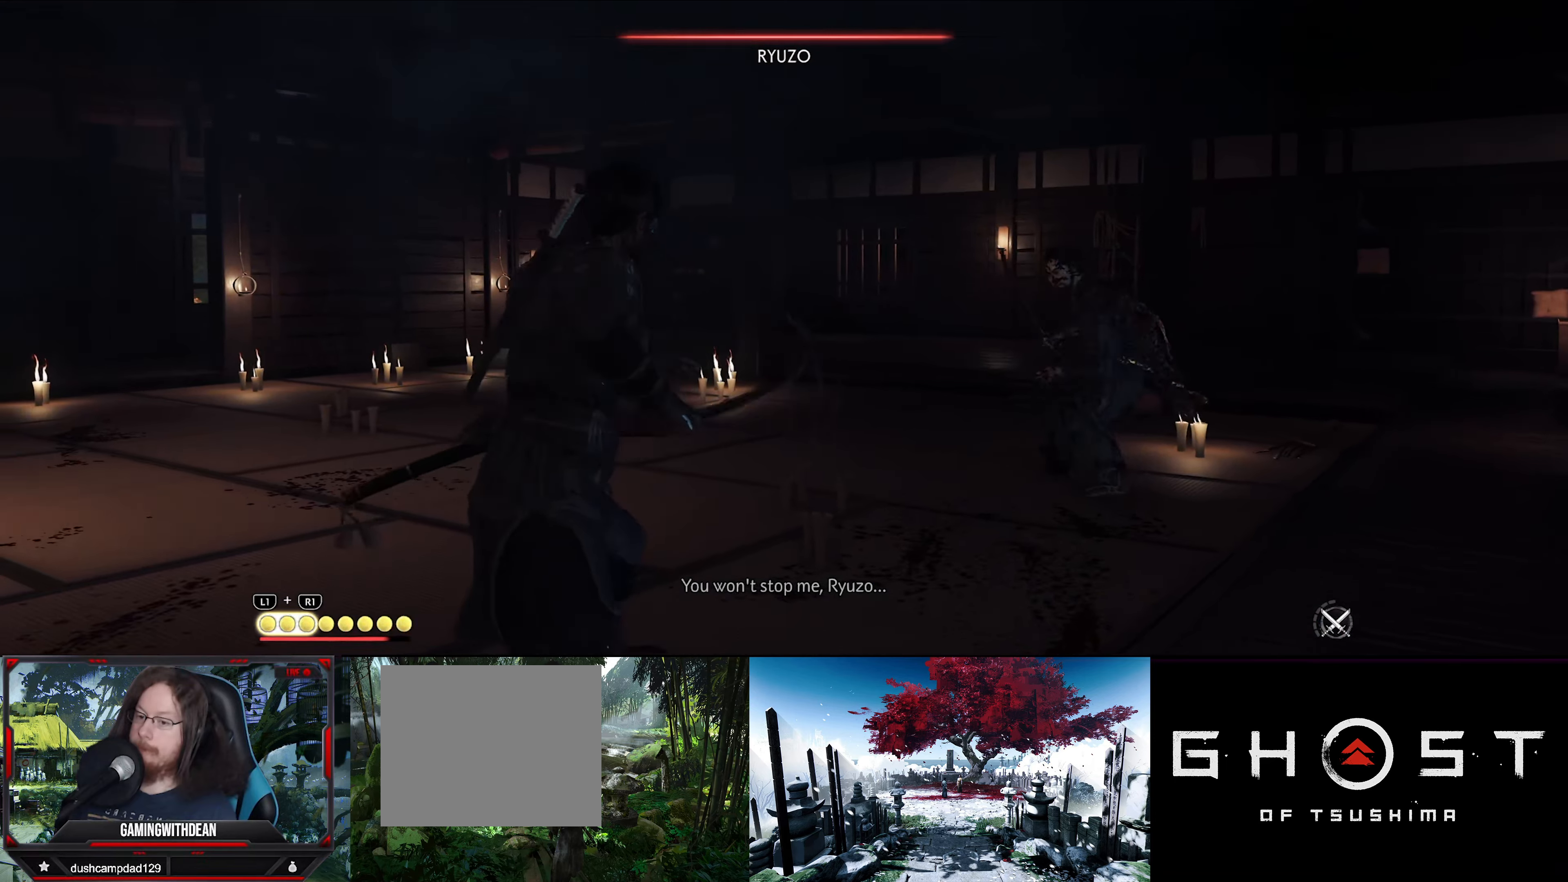
{"buttons": [], "left_stick": "center", "right_stick": "center", "events": []}
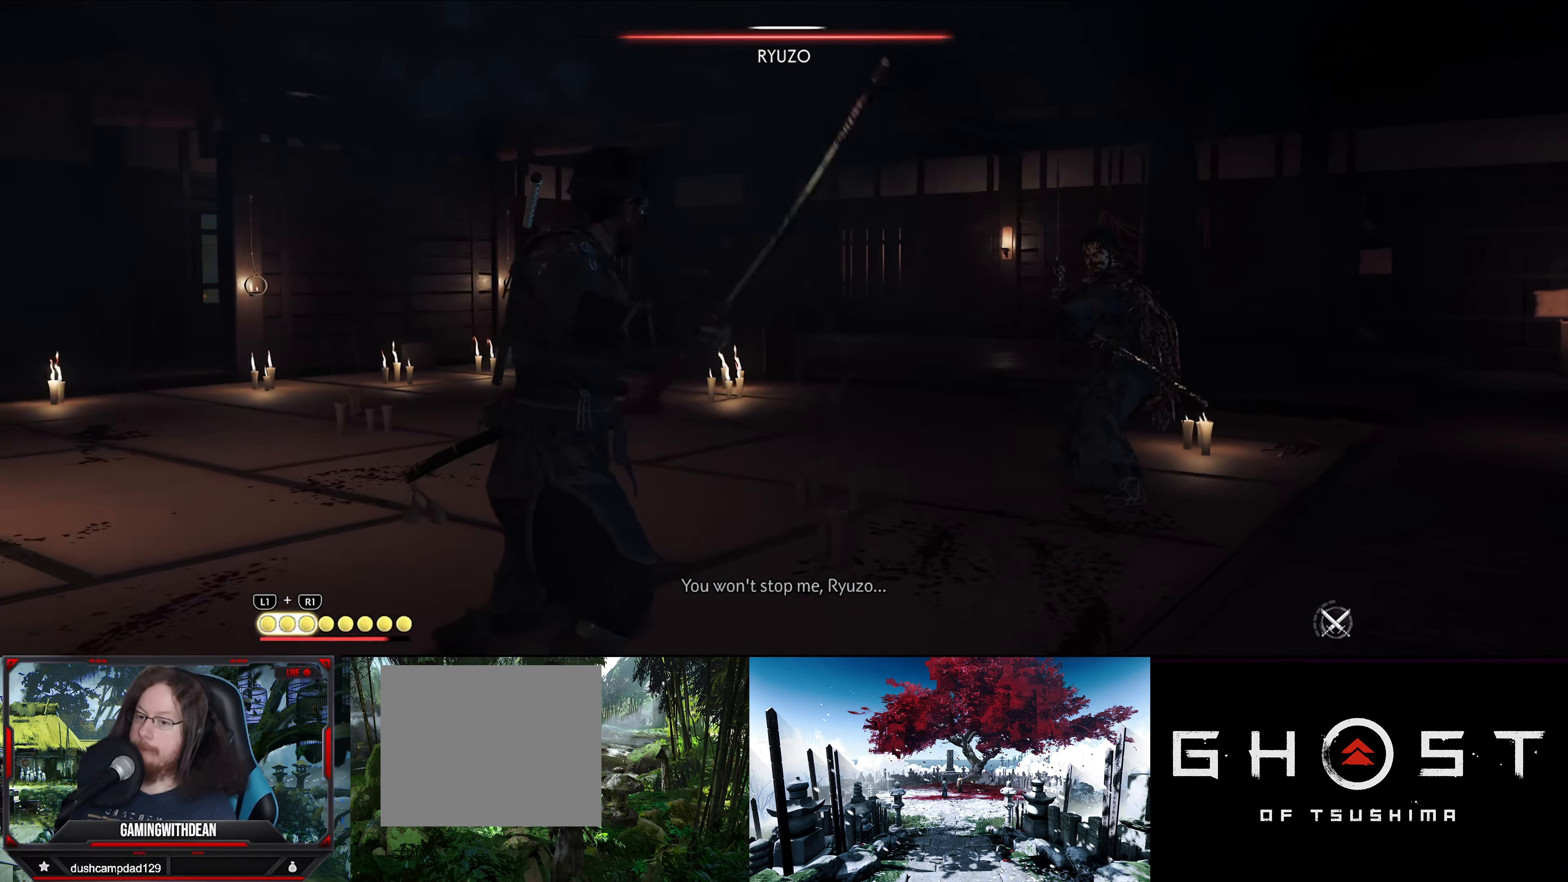
{"buttons": [], "left_stick": "center", "right_stick": "center", "events": []}
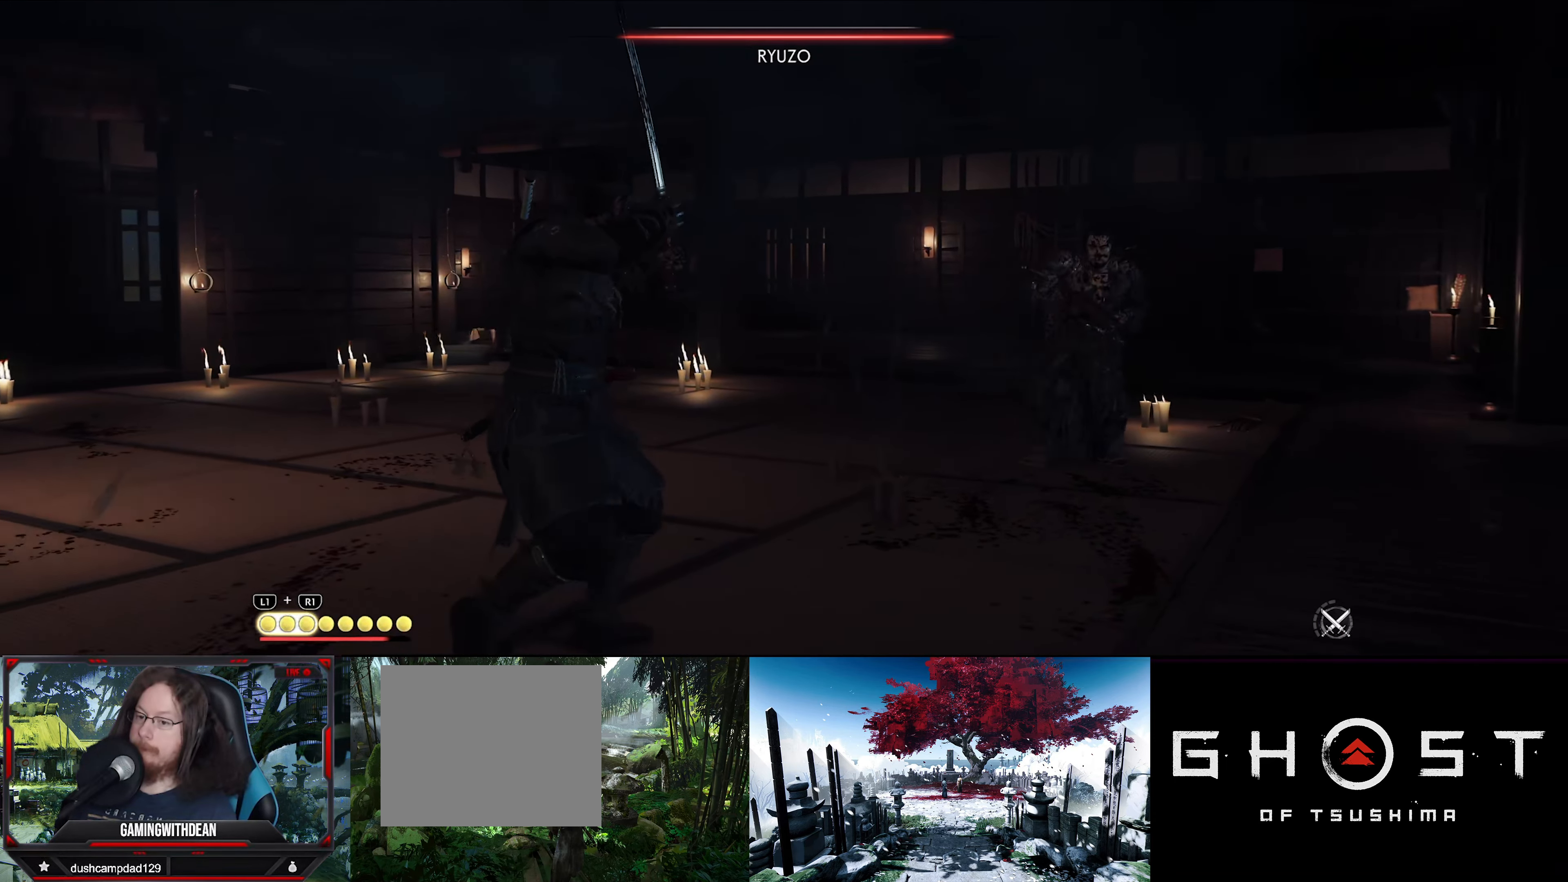
{"buttons": [], "left_stick": "left", "right_stick": "center", "events": [[400, "left_stick", "left"]]}
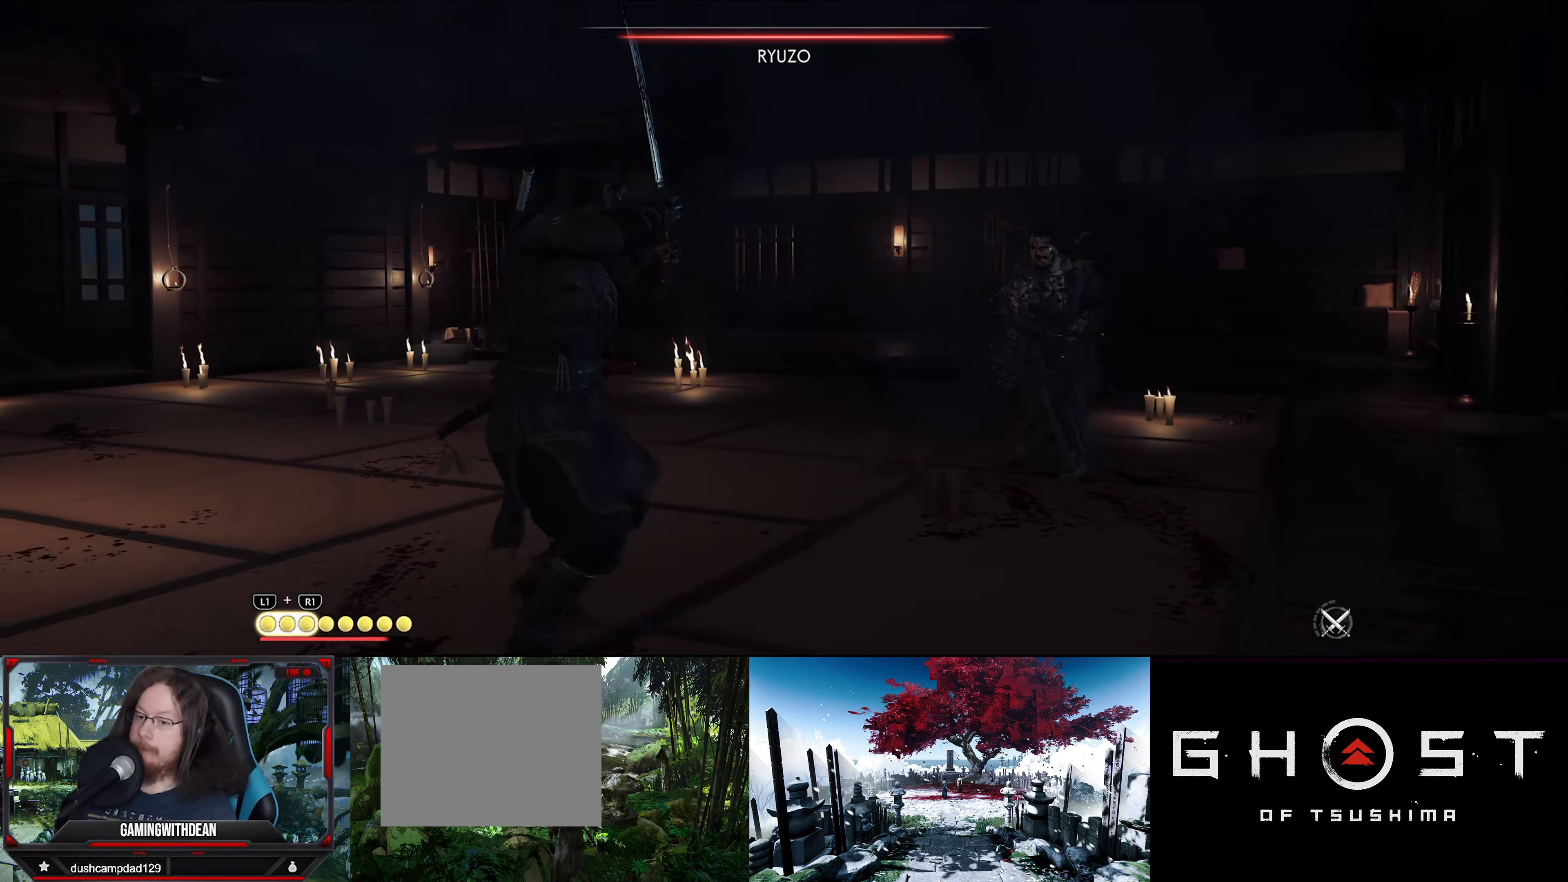
{"buttons": [], "left_stick": "left", "right_stick": "center", "events": []}
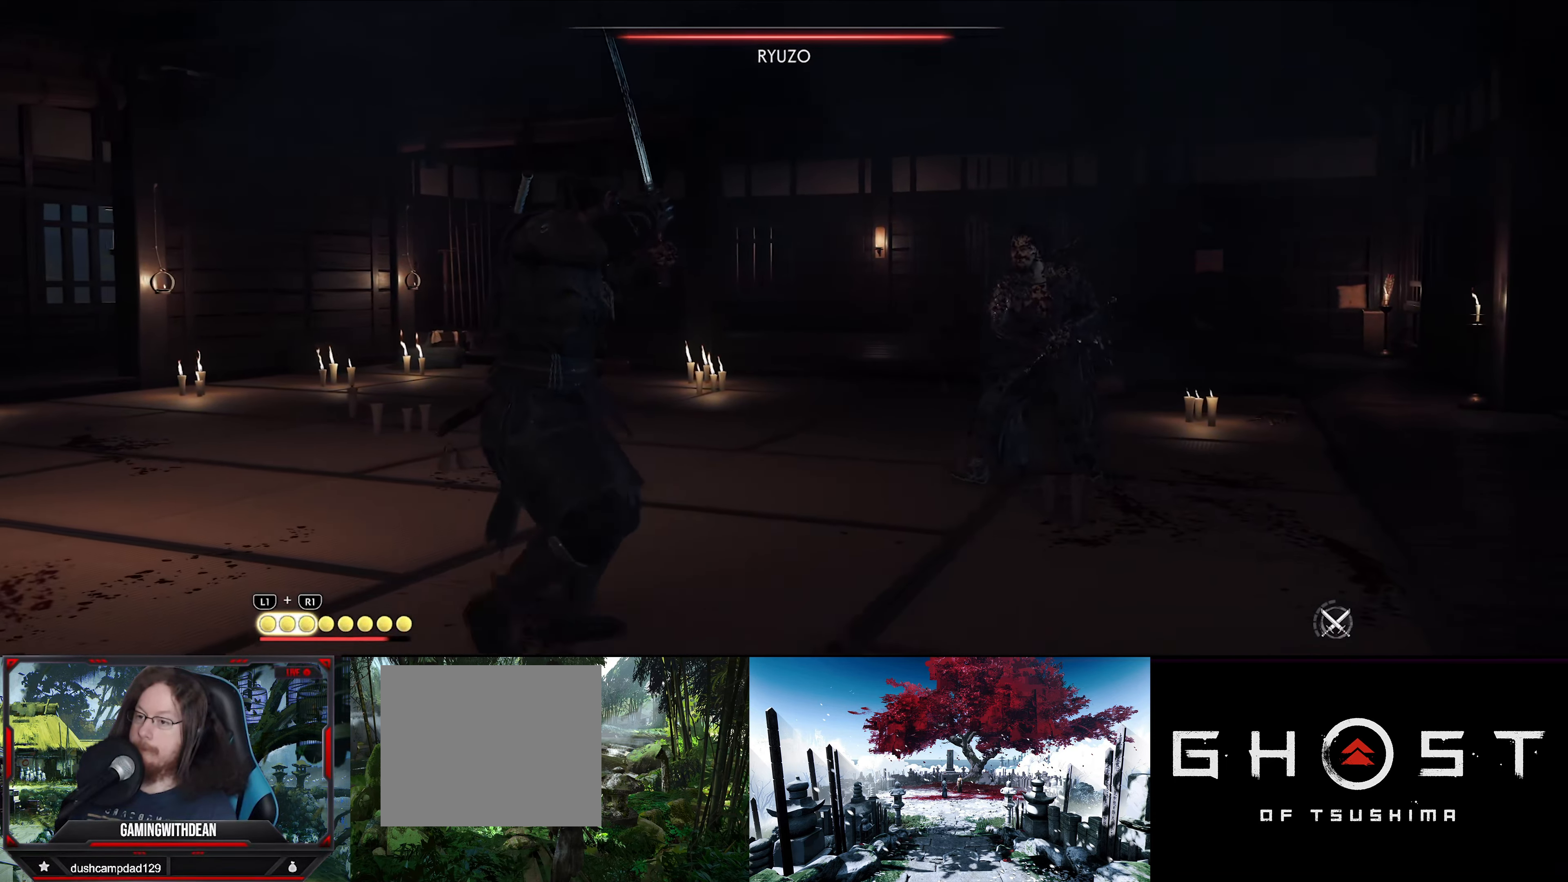
{"buttons": [], "left_stick": "left", "right_stick": "center", "events": []}
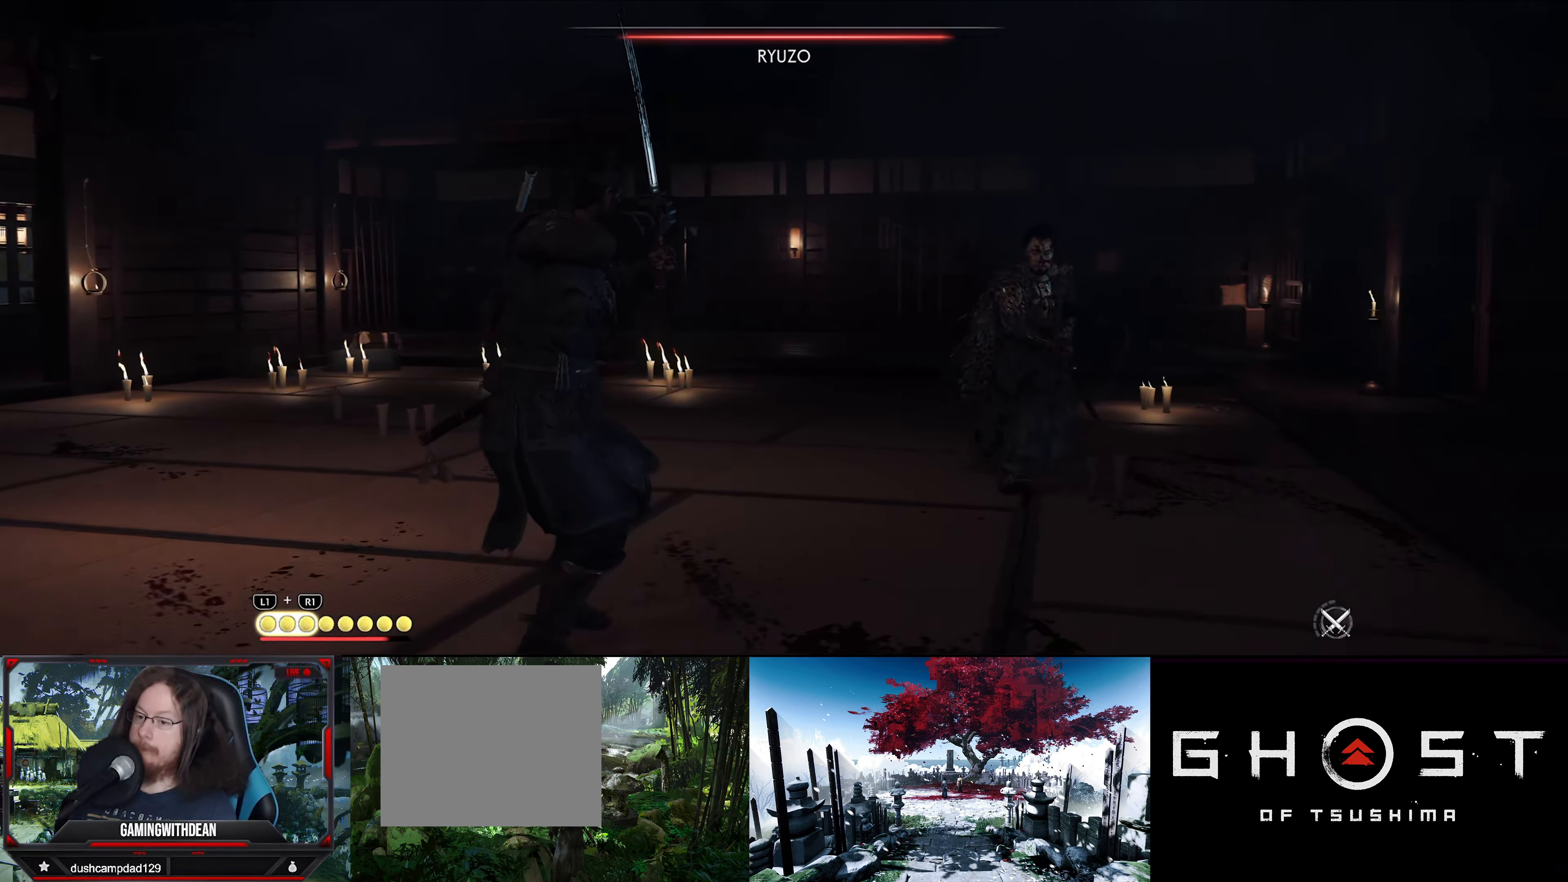
{"buttons": [], "left_stick": "left", "right_stick": "center", "events": []}
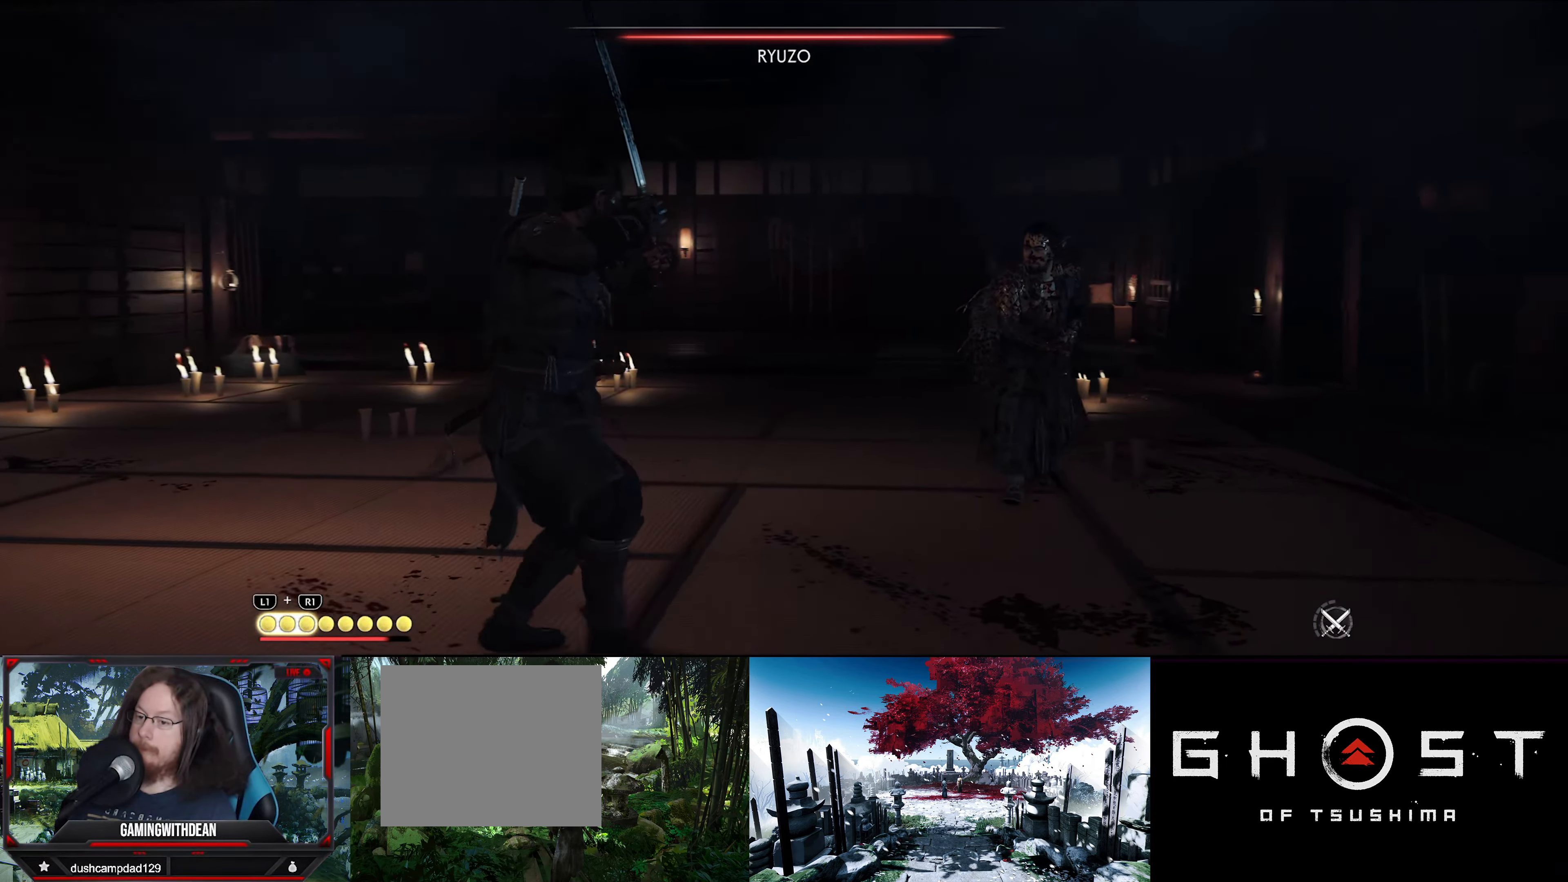
{"buttons": [], "left_stick": "left", "right_stick": "center", "events": []}
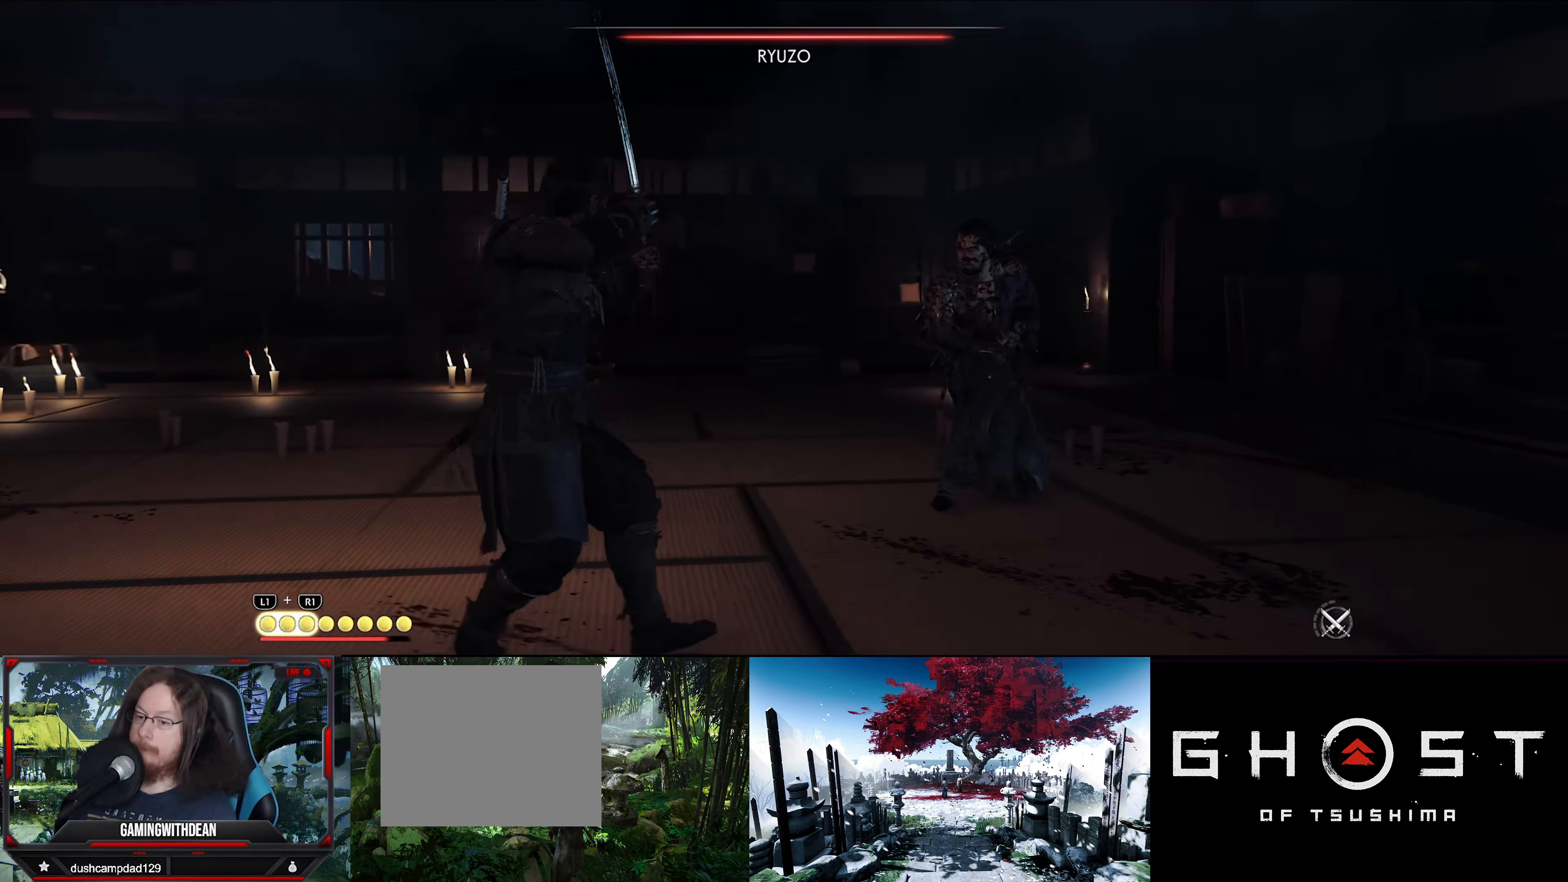
{"buttons": [], "left_stick": "left", "right_stick": "center", "events": []}